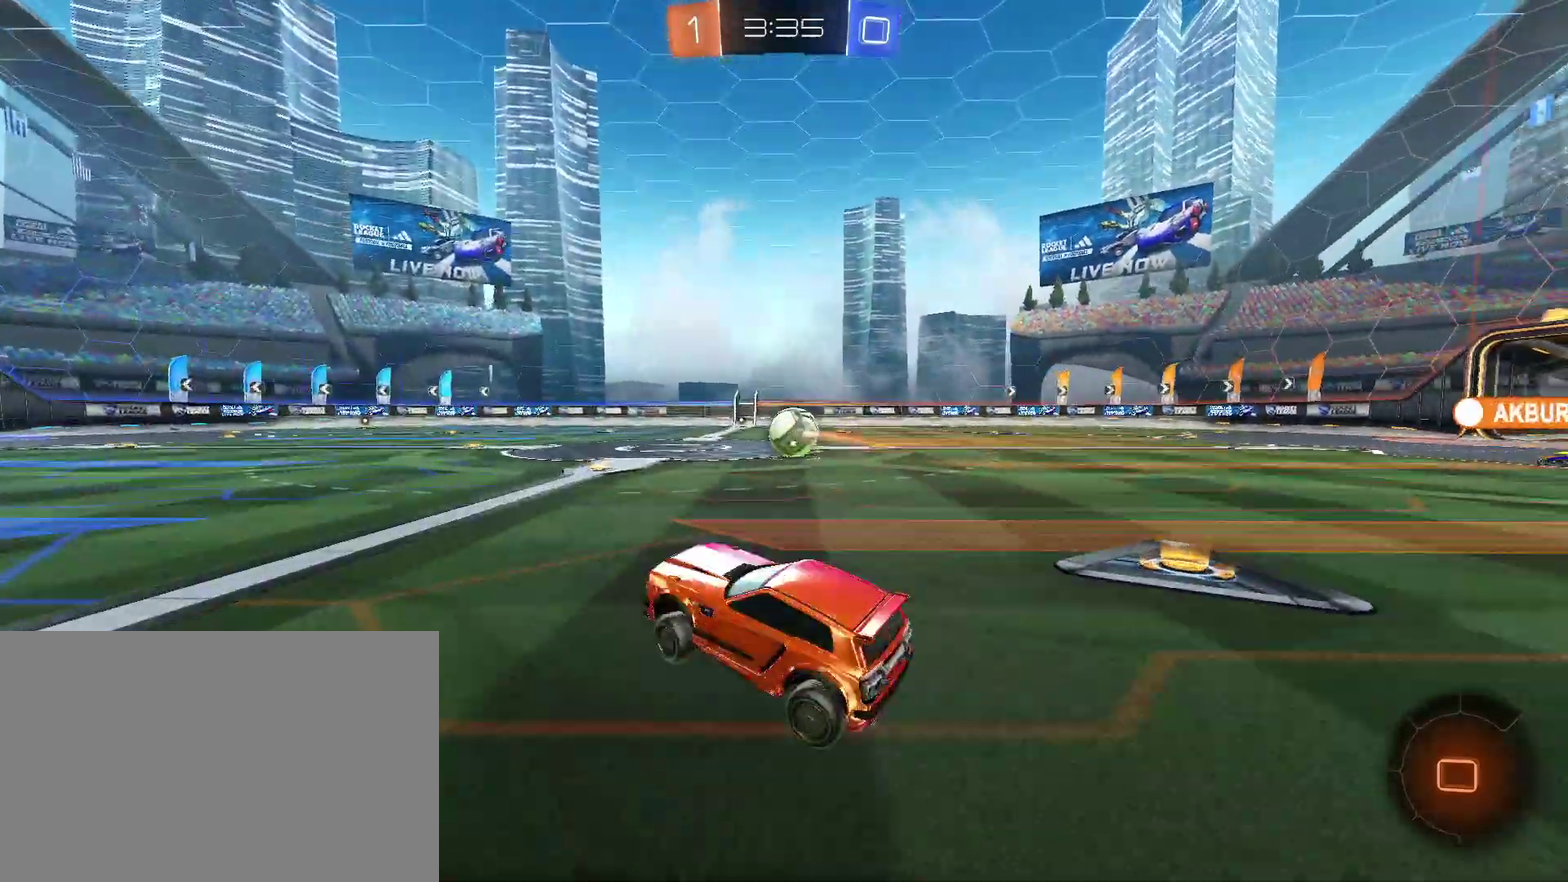
Gameplay with a controller (PlayStation layout); each line is a JSON object with the inputs held at the frame after it. "events" lists button and stick changes between this image and that frame as [ms after this image, input, new state], when the widget could be followed in between.
{"buttons": ["R2"], "left_stick": "right", "right_stick": "center", "events": [[300, "left_stick", "right"], [367, "L1", "down"], [433, "L1", "up"], [433, "R2", "down"]]}
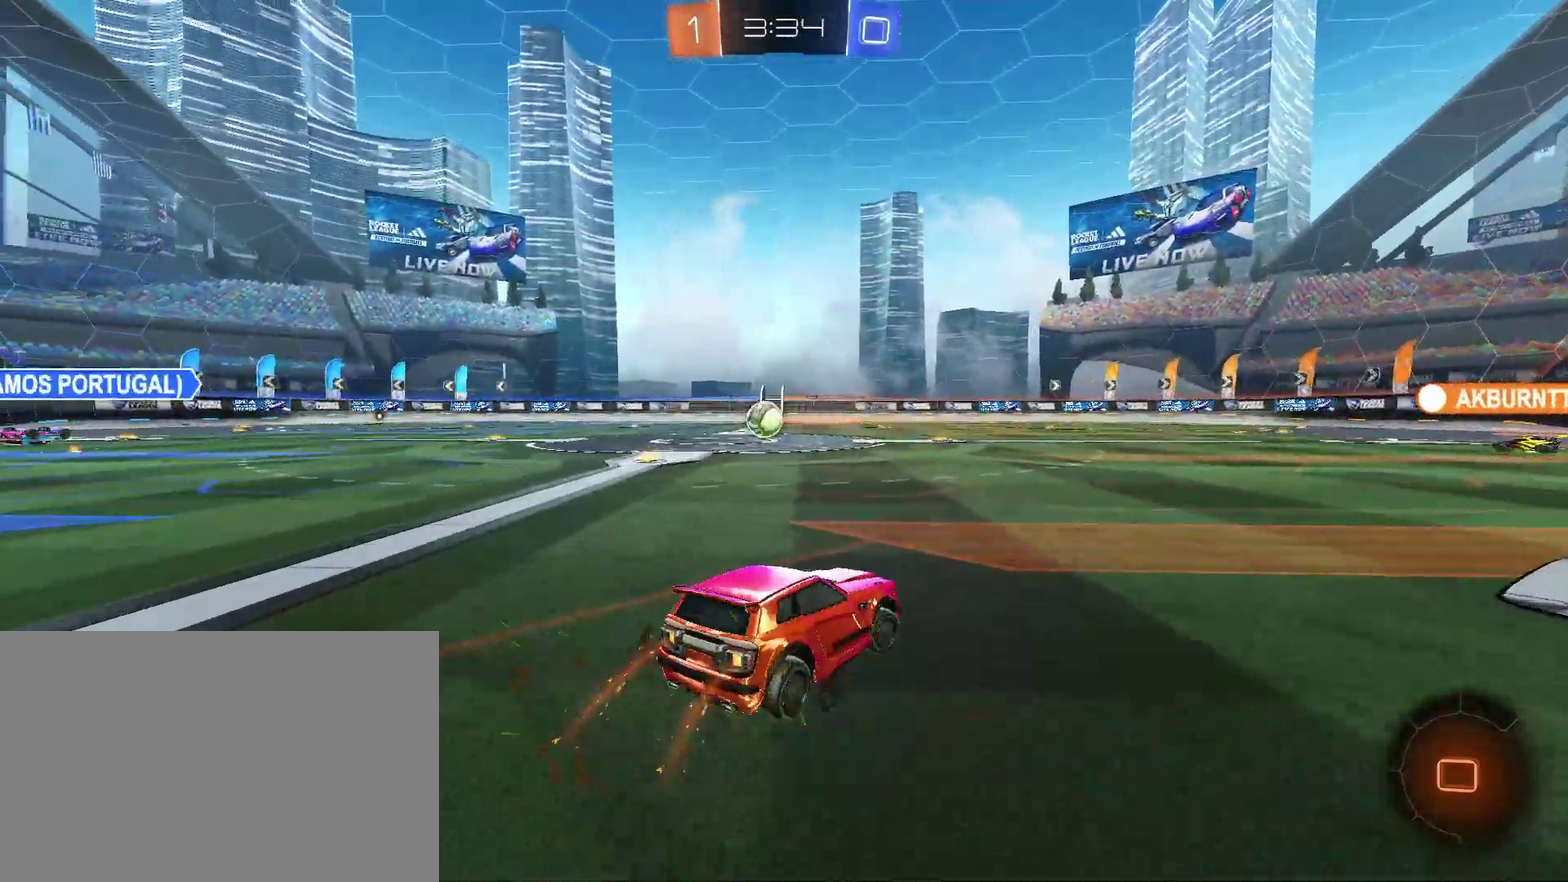
{"buttons": ["R2"], "left_stick": "center", "right_stick": "center", "events": [[33, "TRIANGLE", "down"], [167, "TRIANGLE", "up"], [400, "TRIANGLE", "down"], [400, "left_stick", "center"], [467, "TRIANGLE", "up"]]}
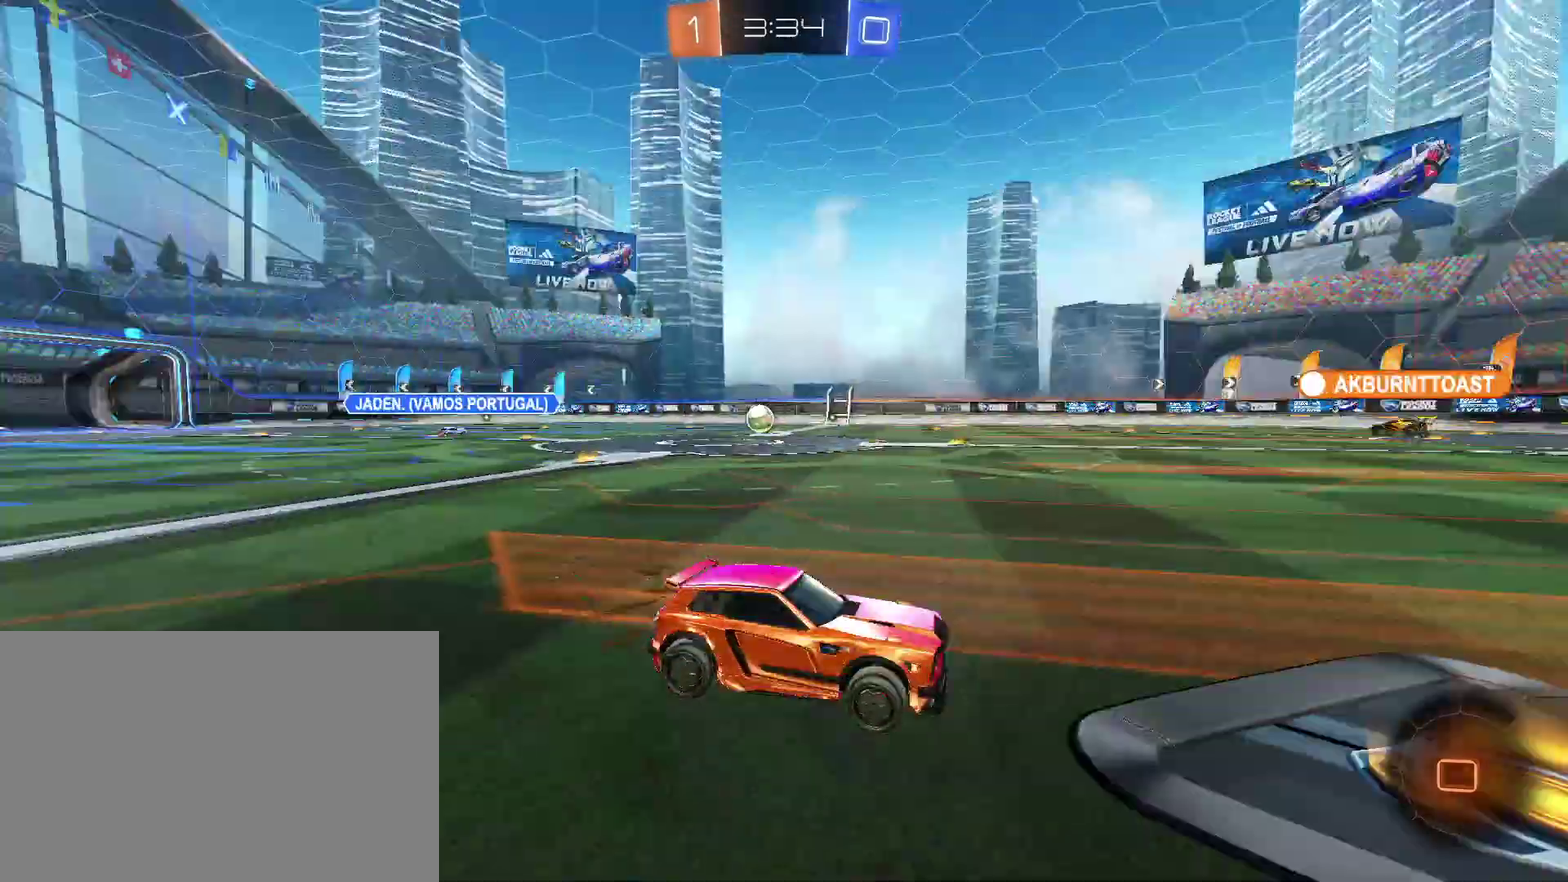
{"buttons": ["TRIANGLE", "R2"], "left_stick": "center", "right_stick": "center", "events": [[267, "TRIANGLE", "down"], [367, "TRIANGLE", "up"], [500, "TRIANGLE", "down"]]}
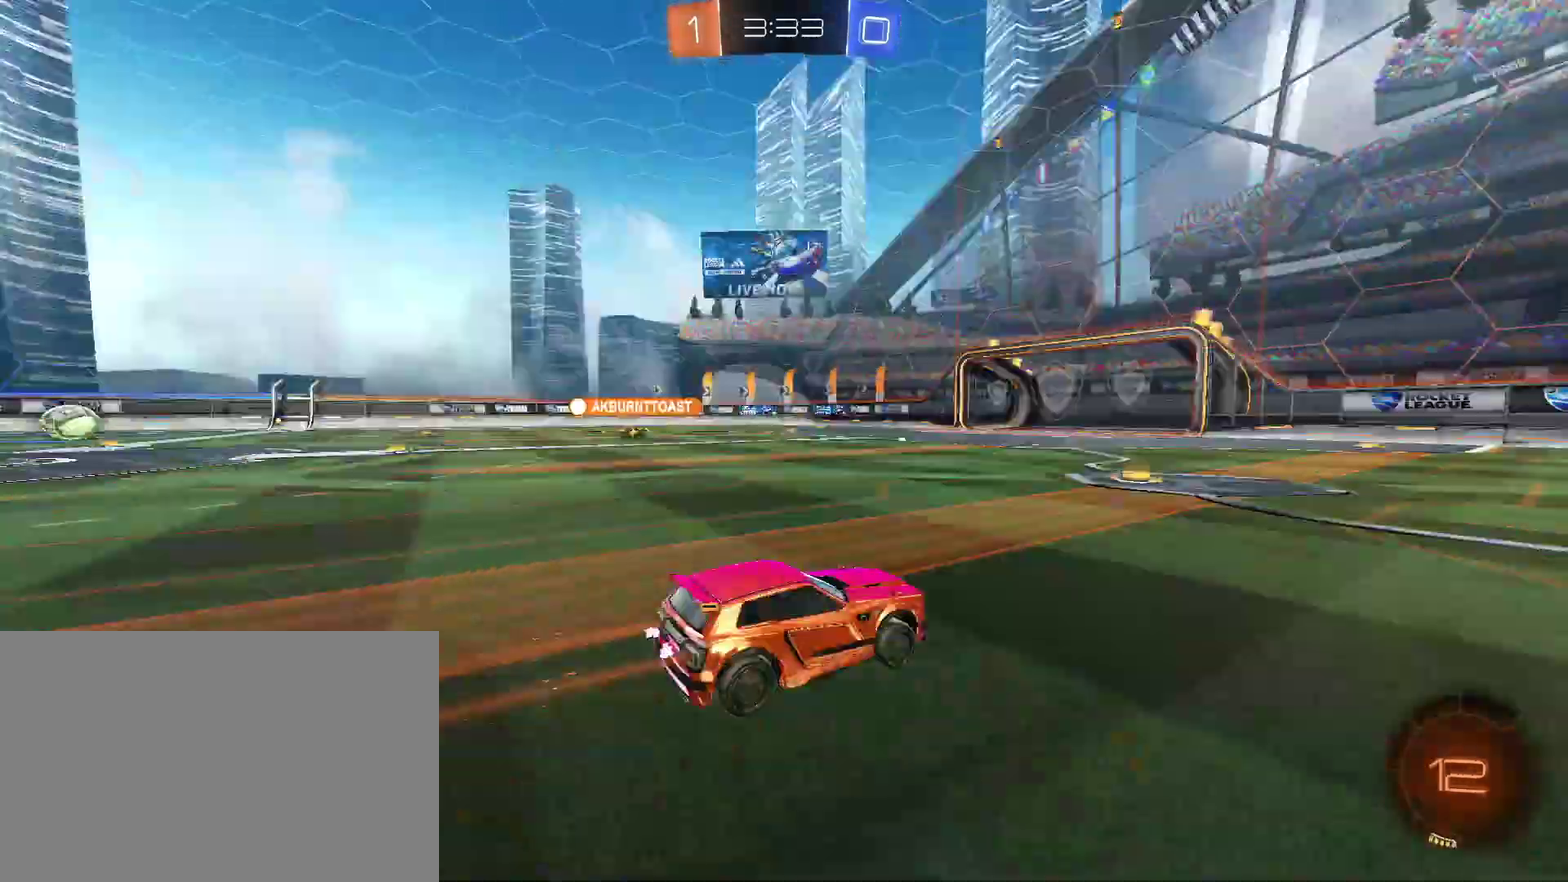
{"buttons": ["R2"], "left_stick": "left", "right_stick": "center", "events": [[67, "TRIANGLE", "up"], [233, "R2", "up"], [233, "left_stick", "left"], [300, "L1", "down"], [367, "L1", "up"], [433, "R2", "down"]]}
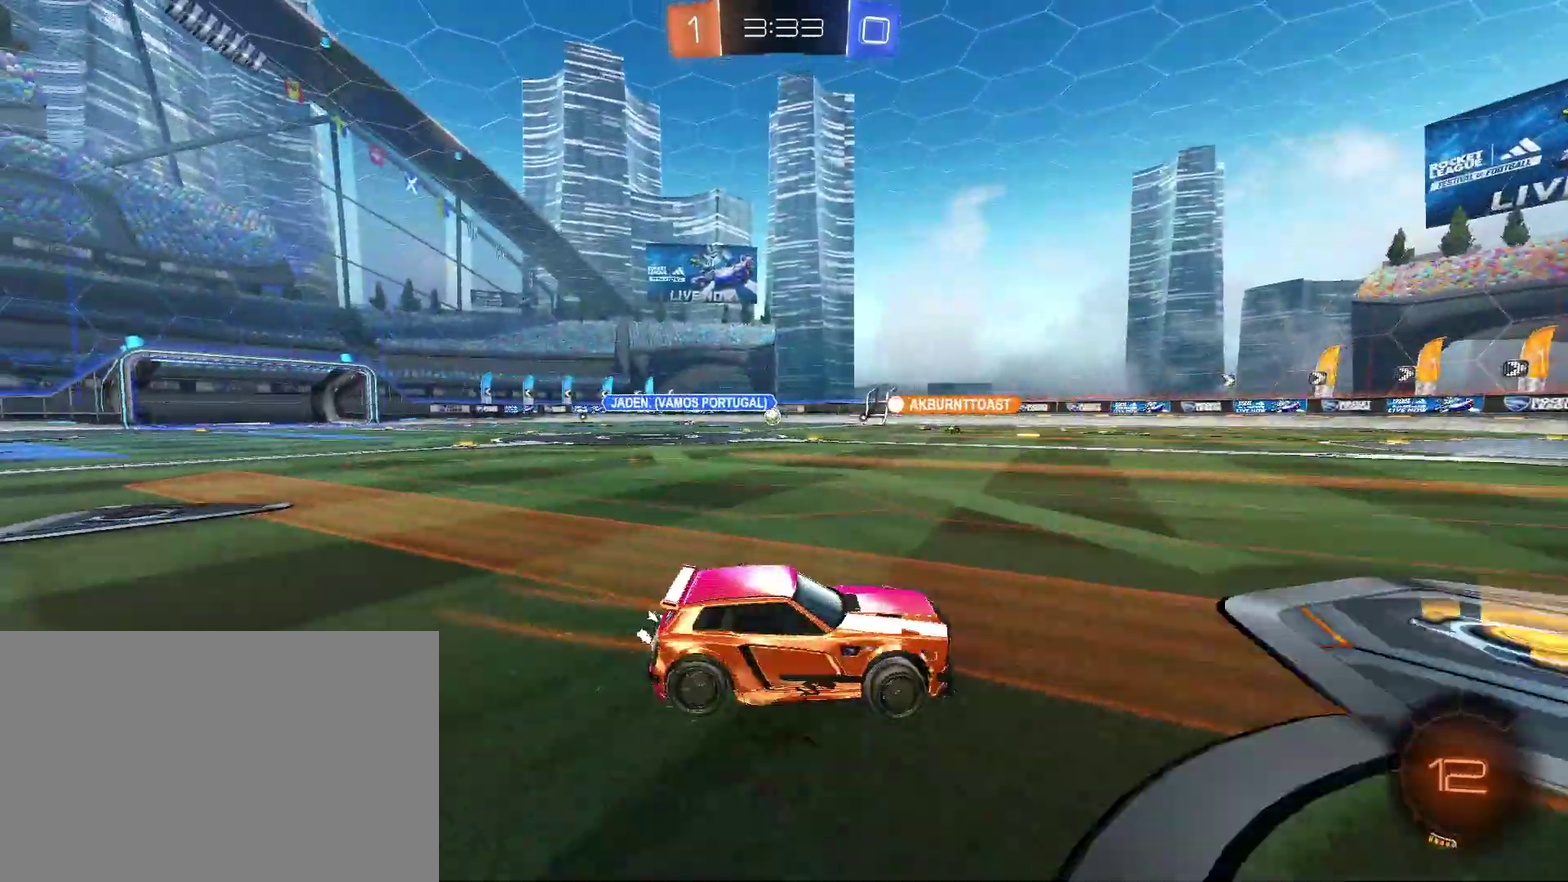
{"buttons": [], "left_stick": "left", "right_stick": "center", "events": [[33, "left_stick", "center"], [133, "L1", "down"], [133, "left_stick", "left"], [200, "L1", "up"], [400, "R2", "up"]]}
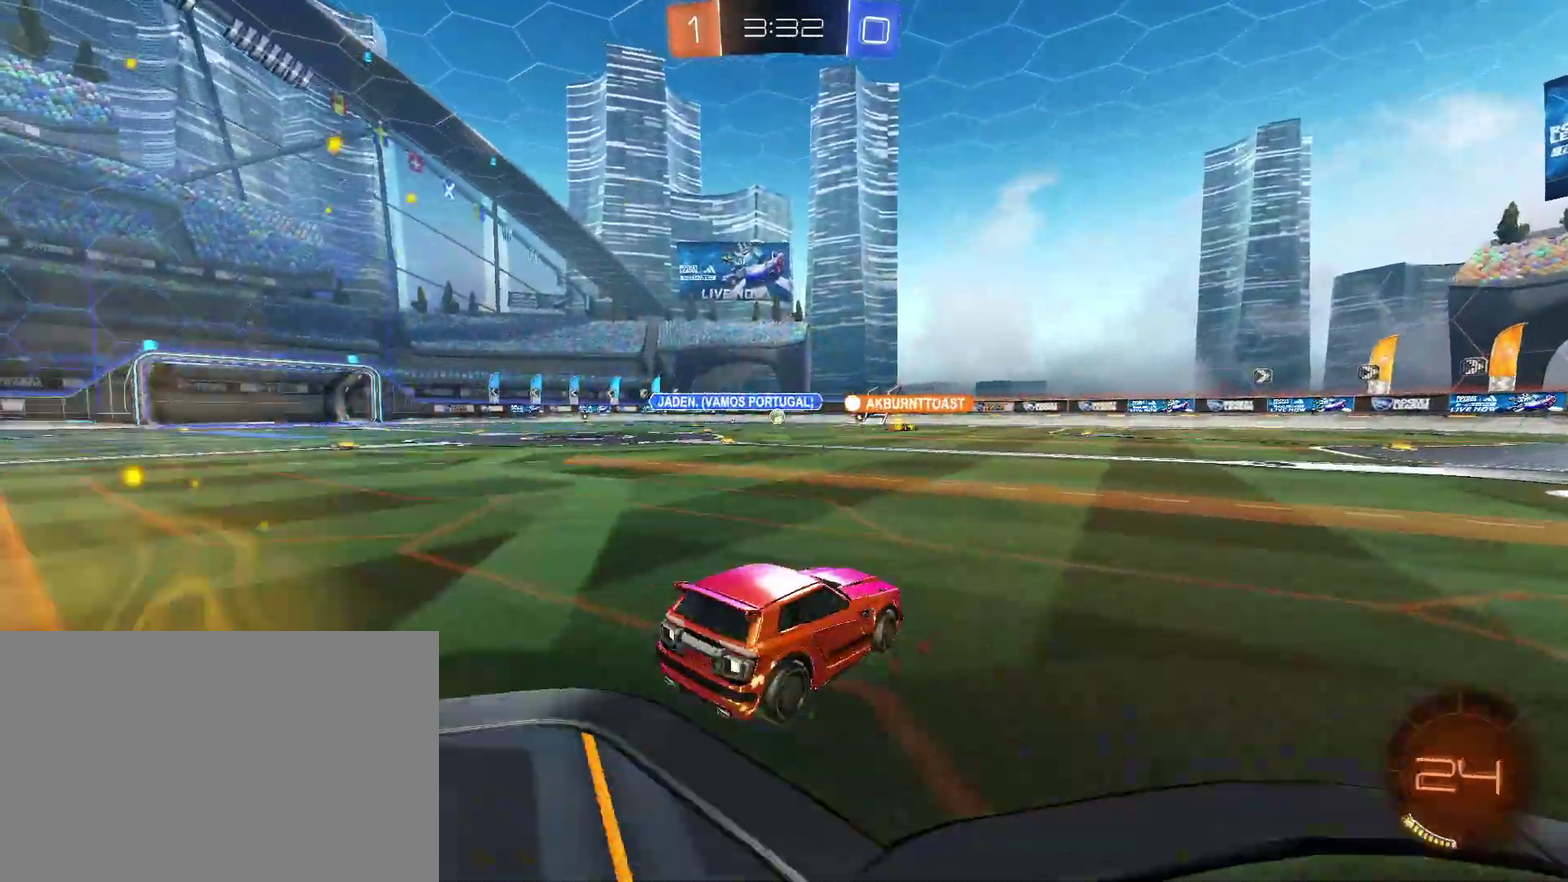
{"buttons": [], "left_stick": "right", "right_stick": "center", "events": [[167, "left_stick", "center"], [233, "left_stick", "right"], [367, "L1", "down"], [433, "L1", "up"]]}
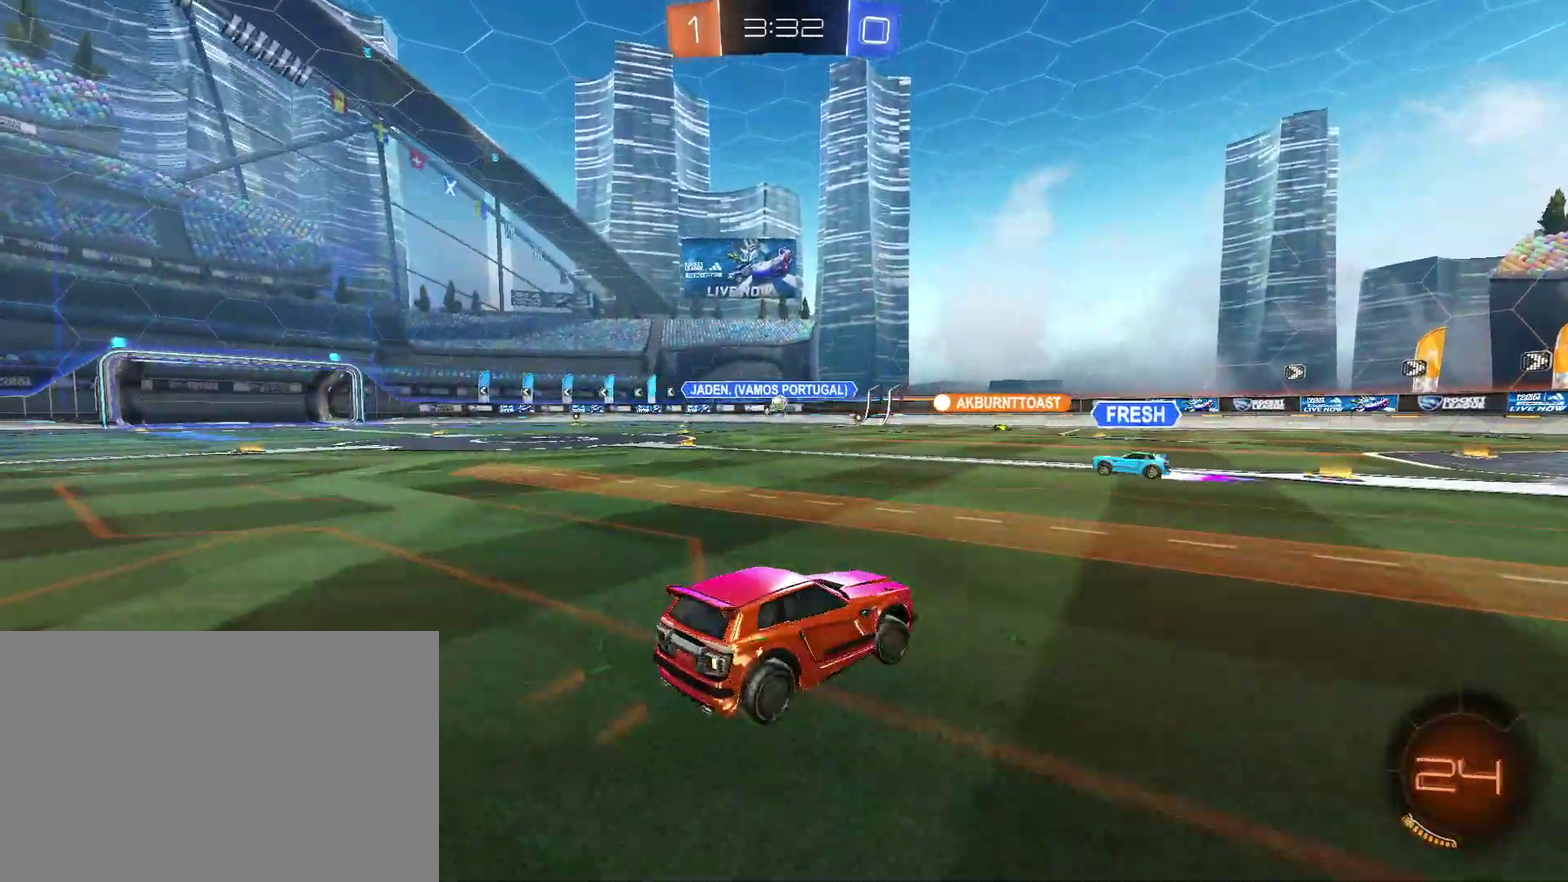
{"buttons": ["R2"], "left_stick": "right", "right_stick": "center", "events": [[233, "R2", "down"], [333, "L1", "down"], [467, "L1", "up"]]}
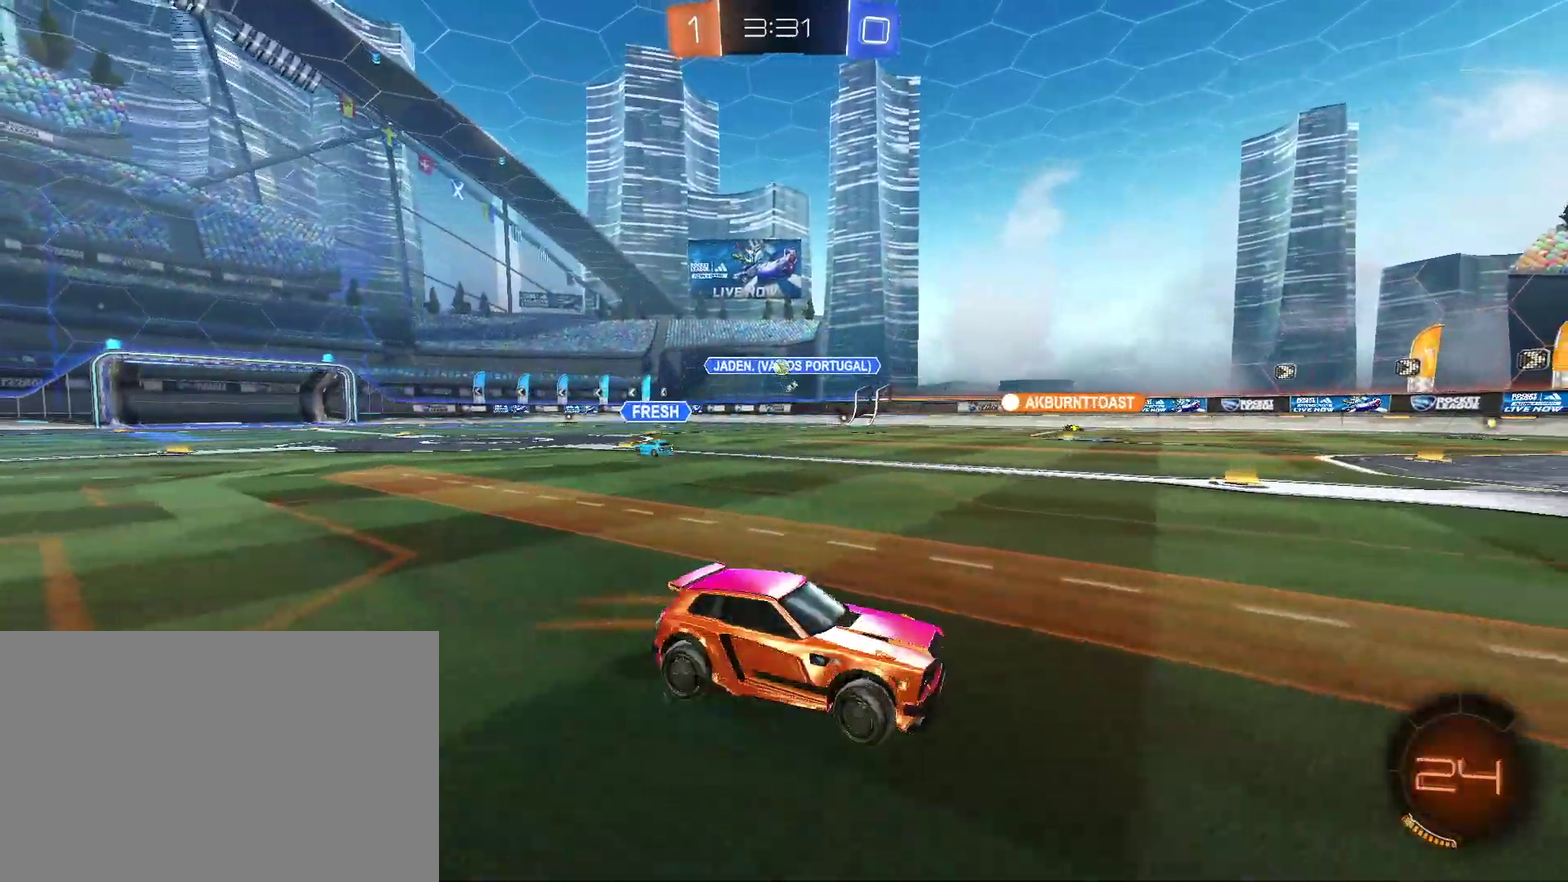
{"buttons": ["R2"], "left_stick": "right", "right_stick": "center", "events": [[167, "L1", "down"], [300, "L1", "up"]]}
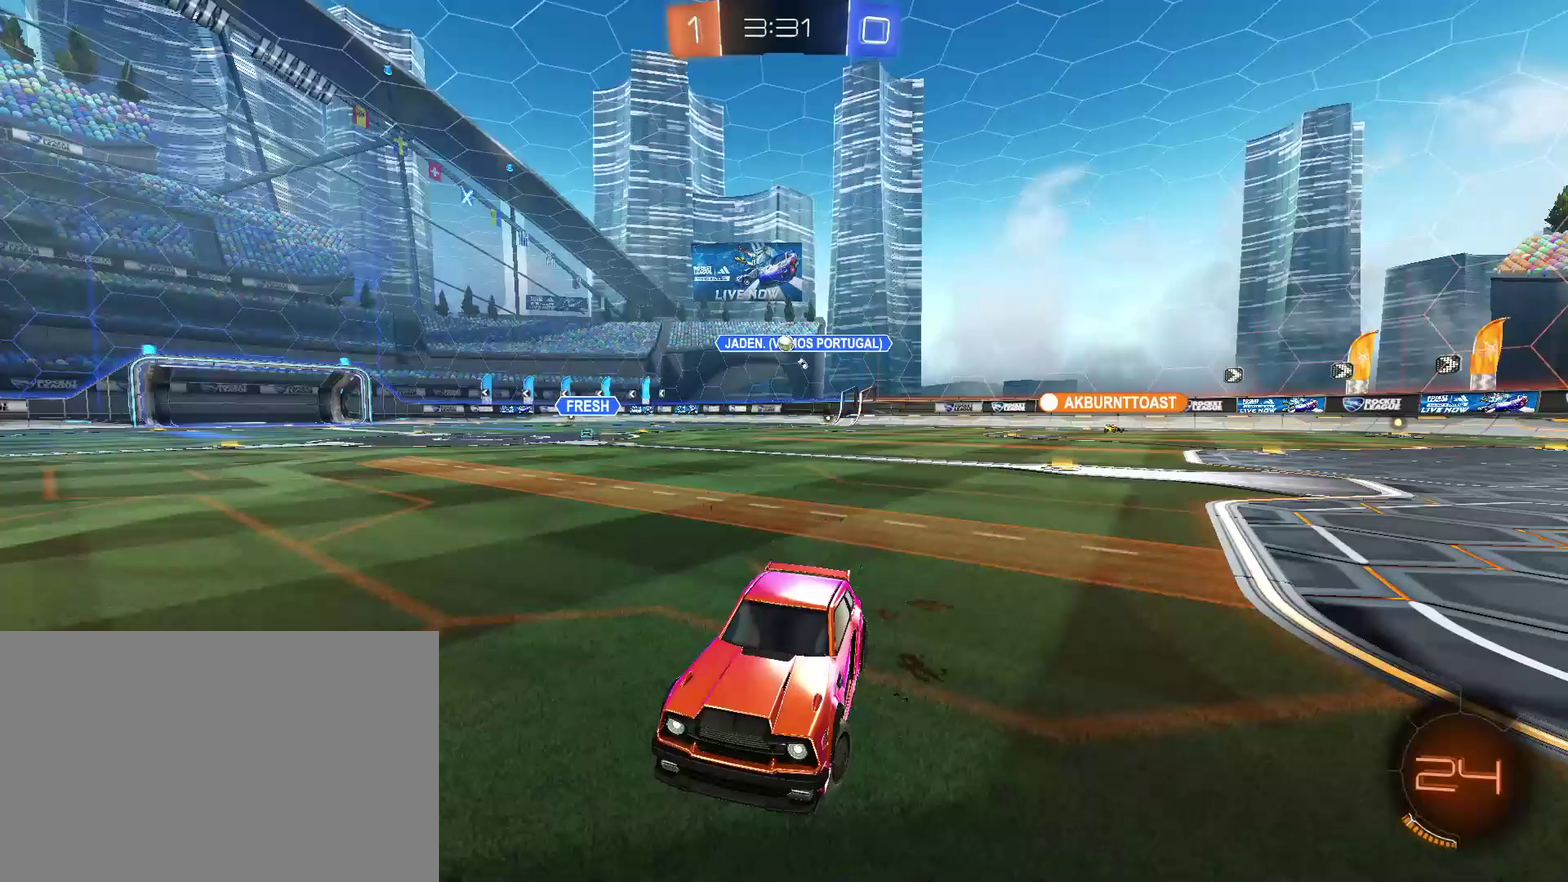
{"buttons": ["L1", "R2"], "left_stick": "left", "right_stick": "center", "events": [[333, "left_stick", "up-left"], [367, "L1", "down"], [400, "left_stick", "left"]]}
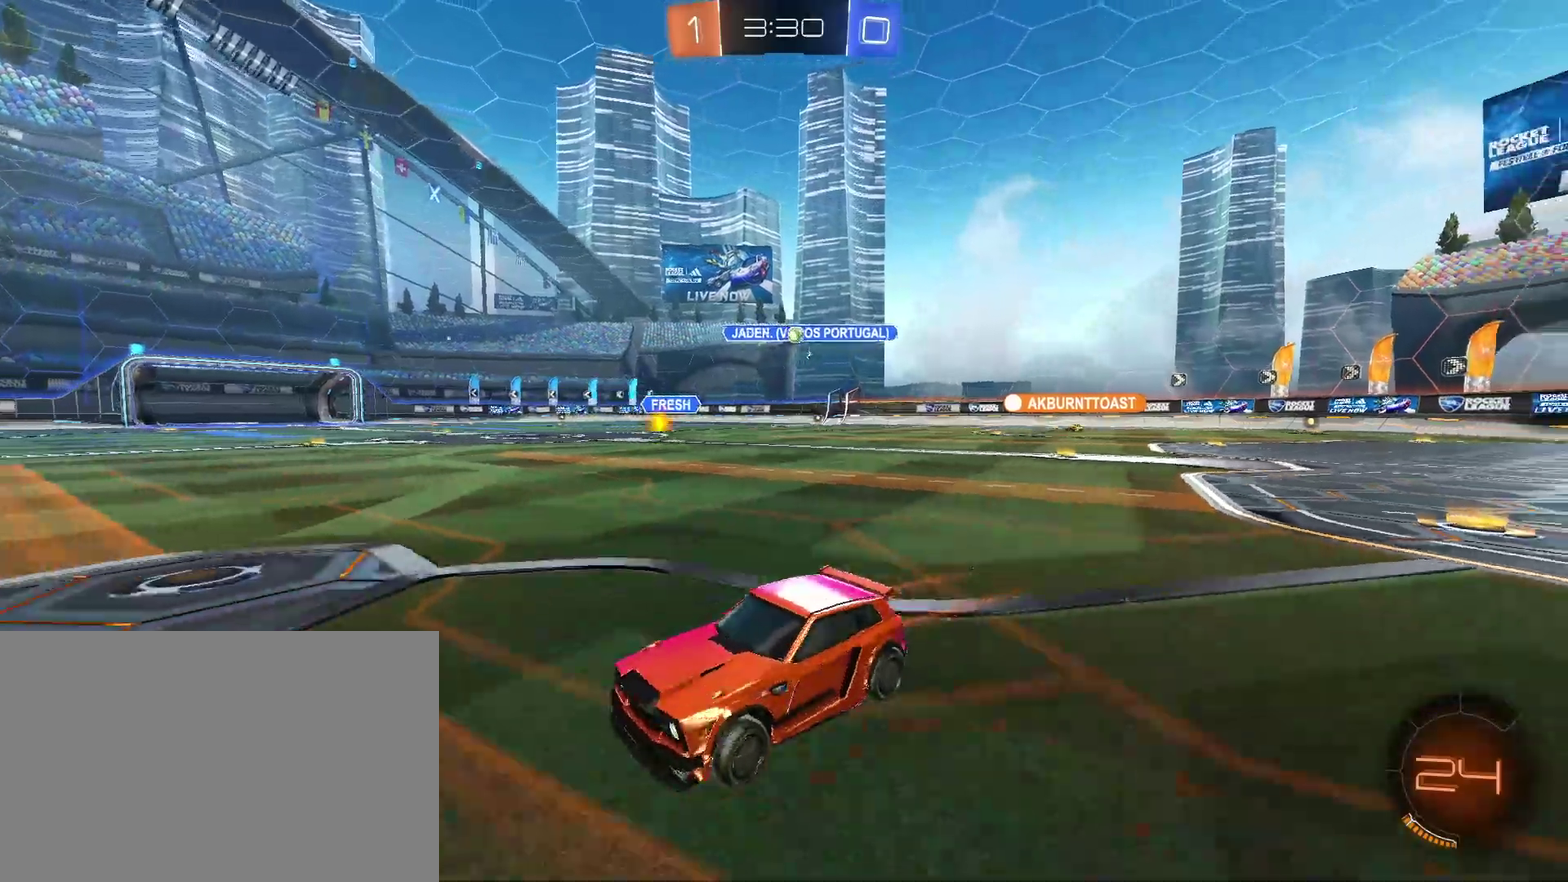
{"buttons": ["R2"], "left_stick": "left", "right_stick": "center", "events": [[67, "L1", "up"], [233, "L1", "down"], [367, "L1", "up"]]}
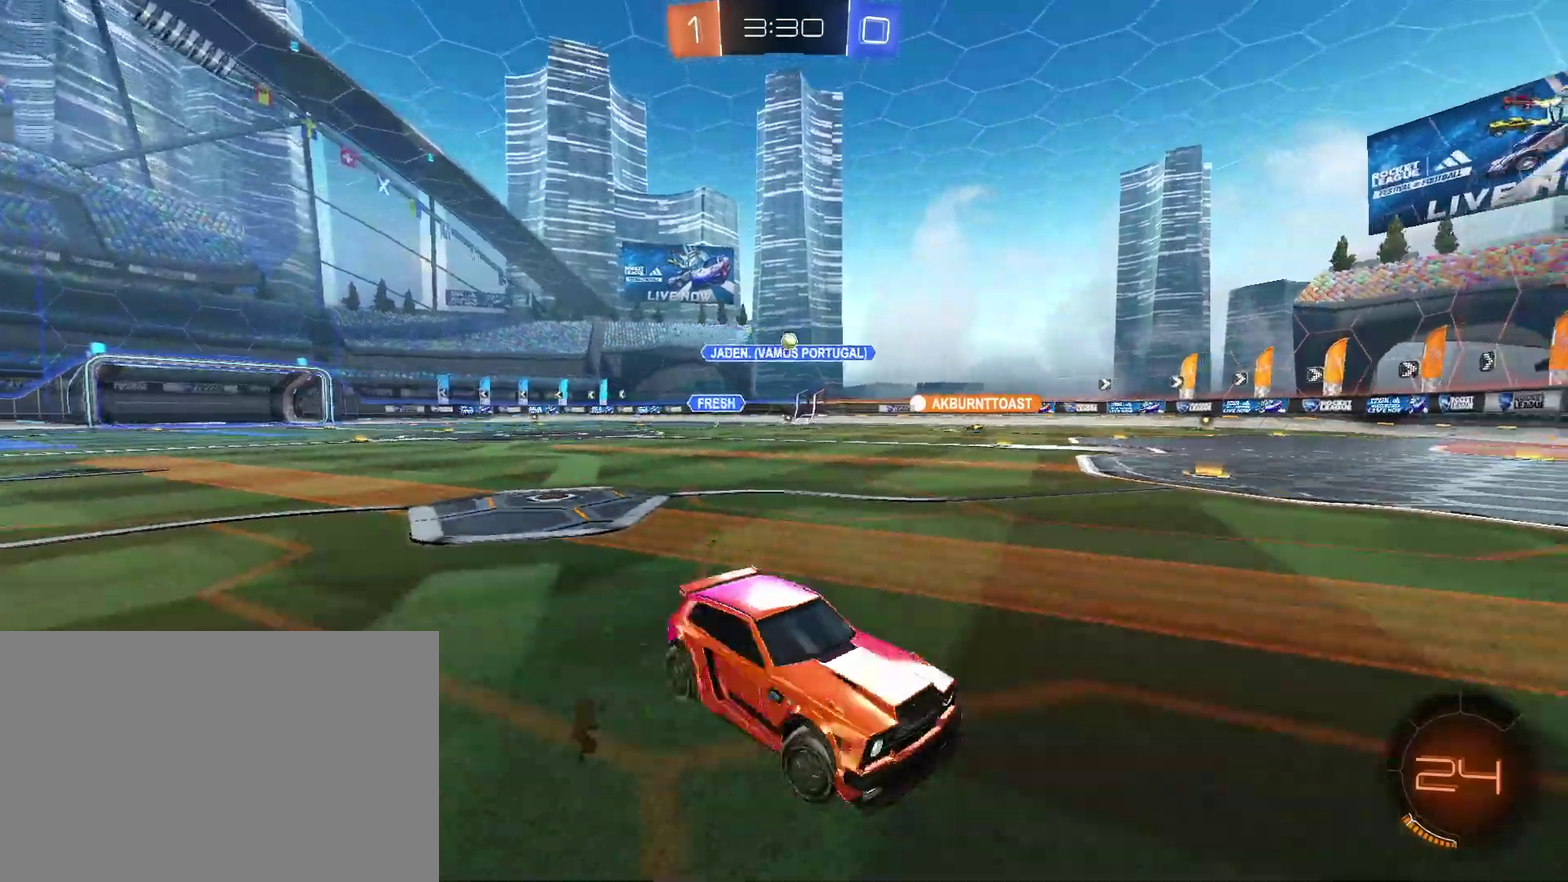
{"buttons": ["R2"], "left_stick": "left", "right_stick": "center", "events": []}
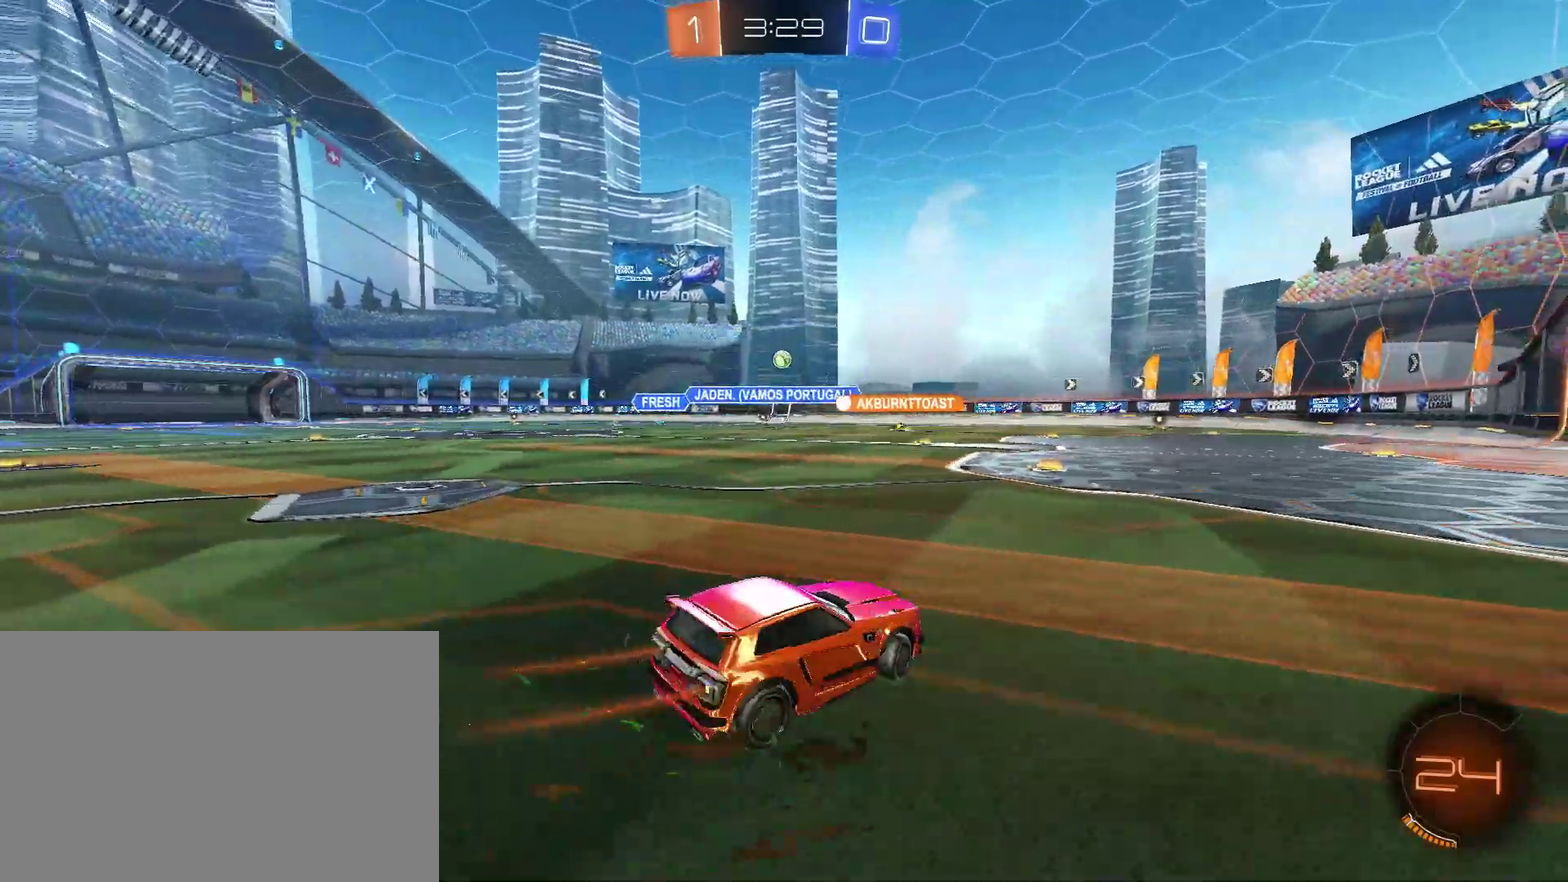
{"buttons": ["R2"], "left_stick": "up-right", "right_stick": "center", "events": [[167, "left_stick", "center"], [300, "left_stick", "right"], [500, "left_stick", "up-right"]]}
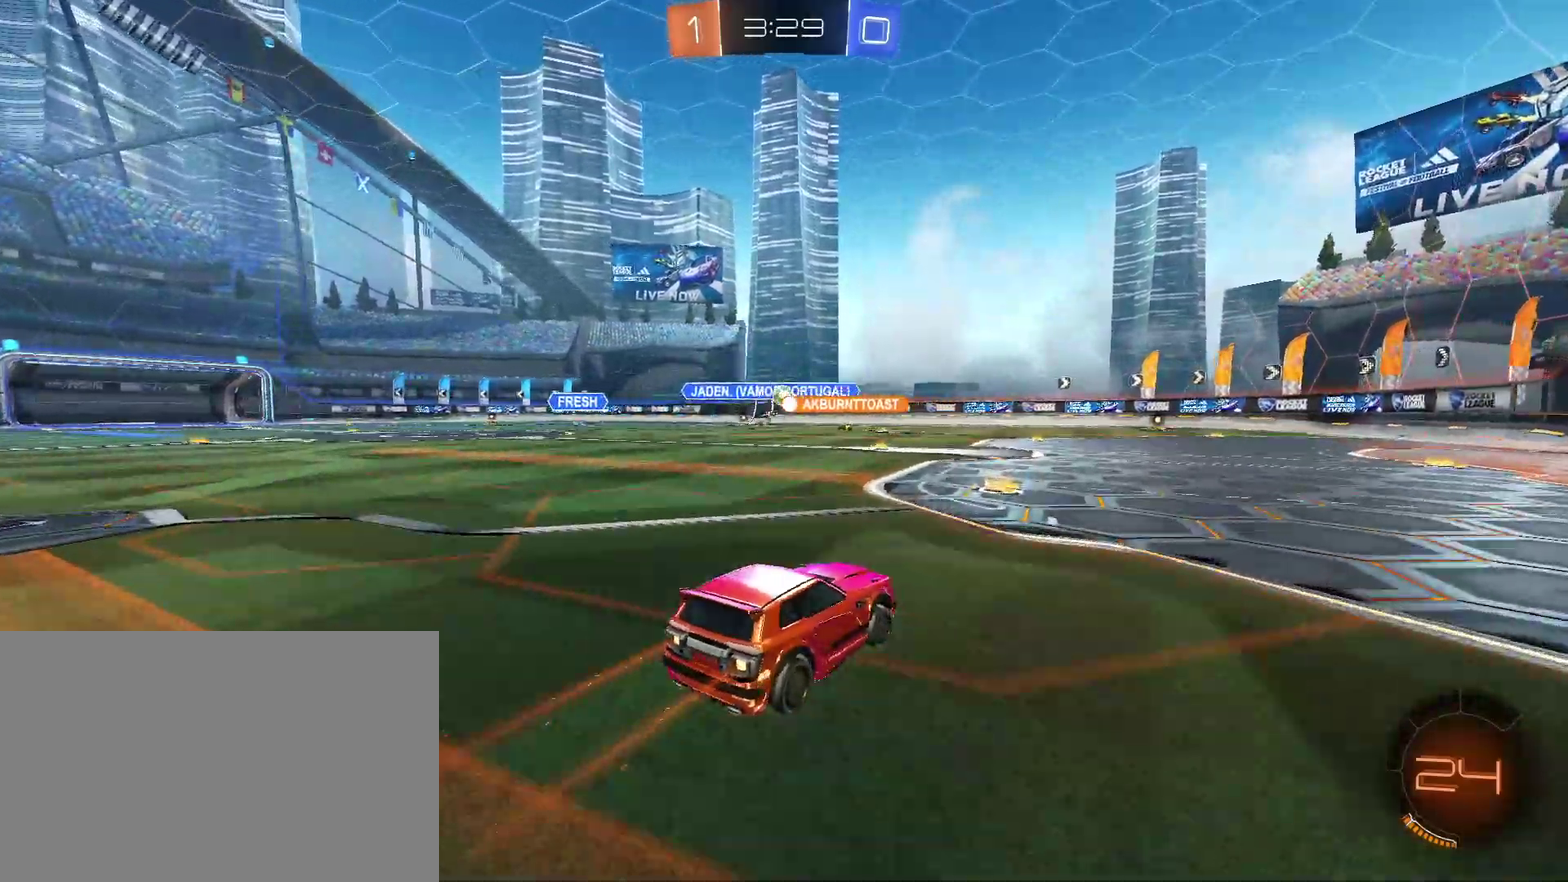
{"buttons": ["CIRCLE", "R2"], "left_stick": "center", "right_stick": "center", "events": [[300, "left_stick", "center"], [333, "CIRCLE", "down"]]}
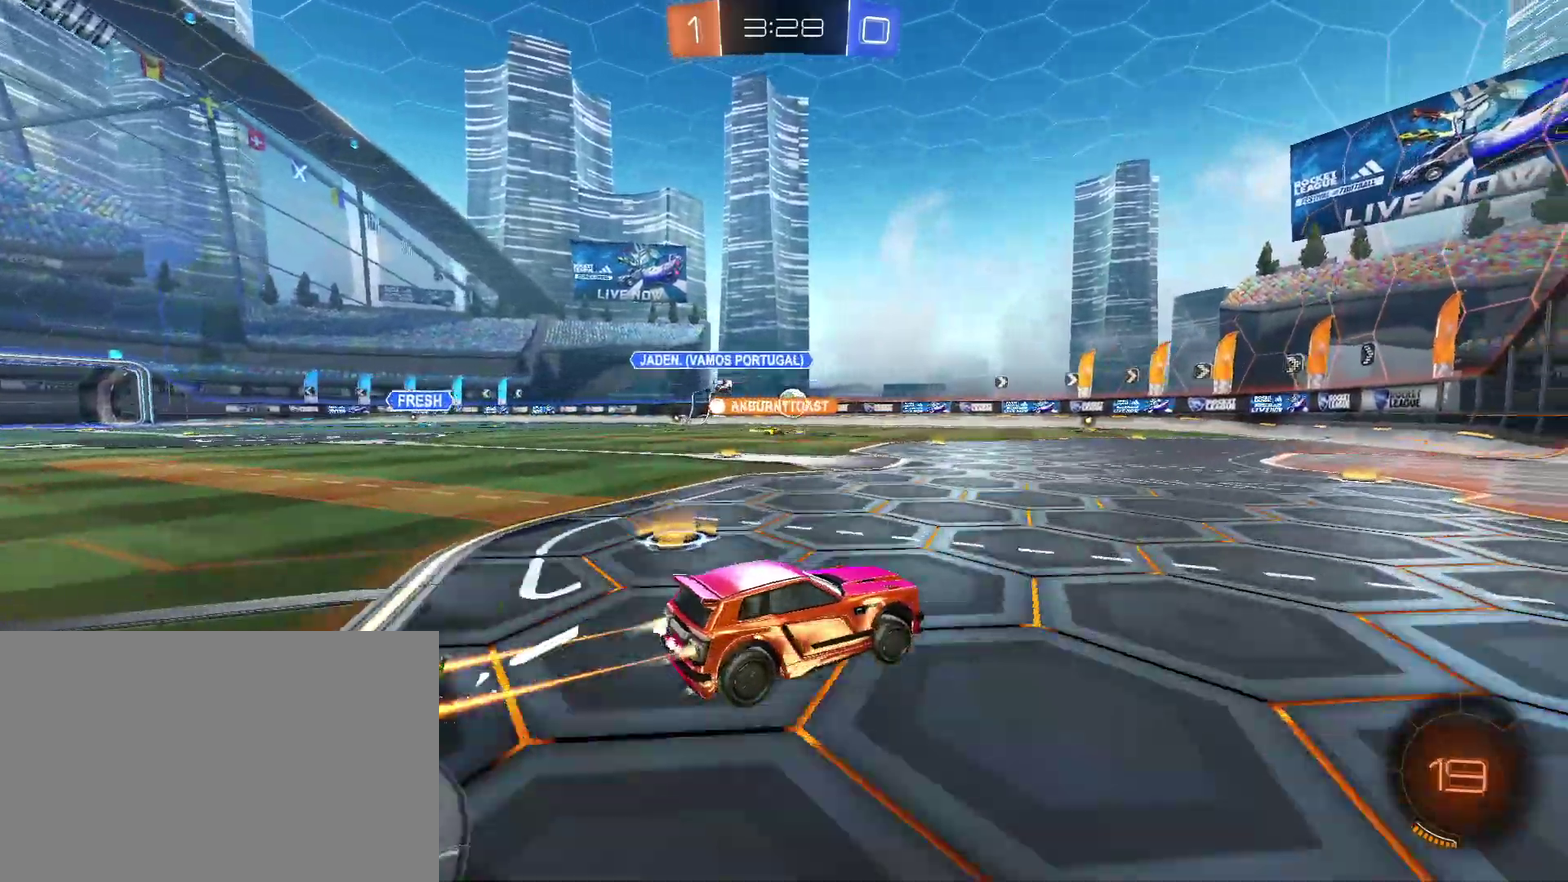
{"buttons": ["CIRCLE", "R2"], "left_stick": "center", "right_stick": "center", "events": []}
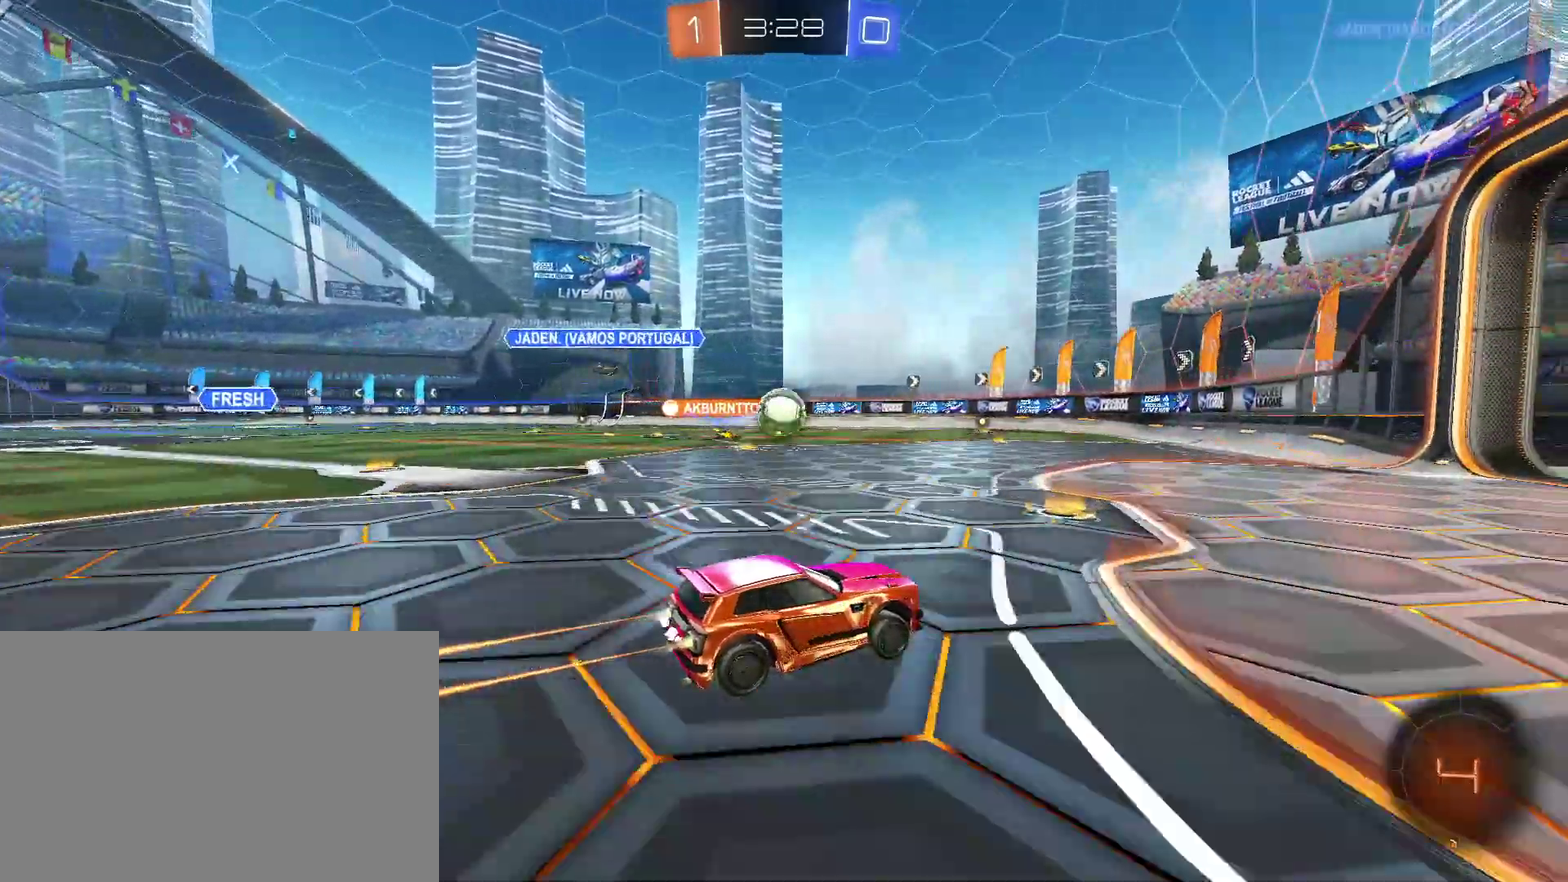
{"buttons": ["CROSS", "CIRCLE", "L1", "R2"], "left_stick": "left", "right_stick": "center", "events": [[67, "left_stick", "up-left"], [133, "left_stick", "left"], [400, "CIRCLE", "up"], [467, "CIRCLE", "down"], [467, "CROSS", "down"], [467, "L1", "down"]]}
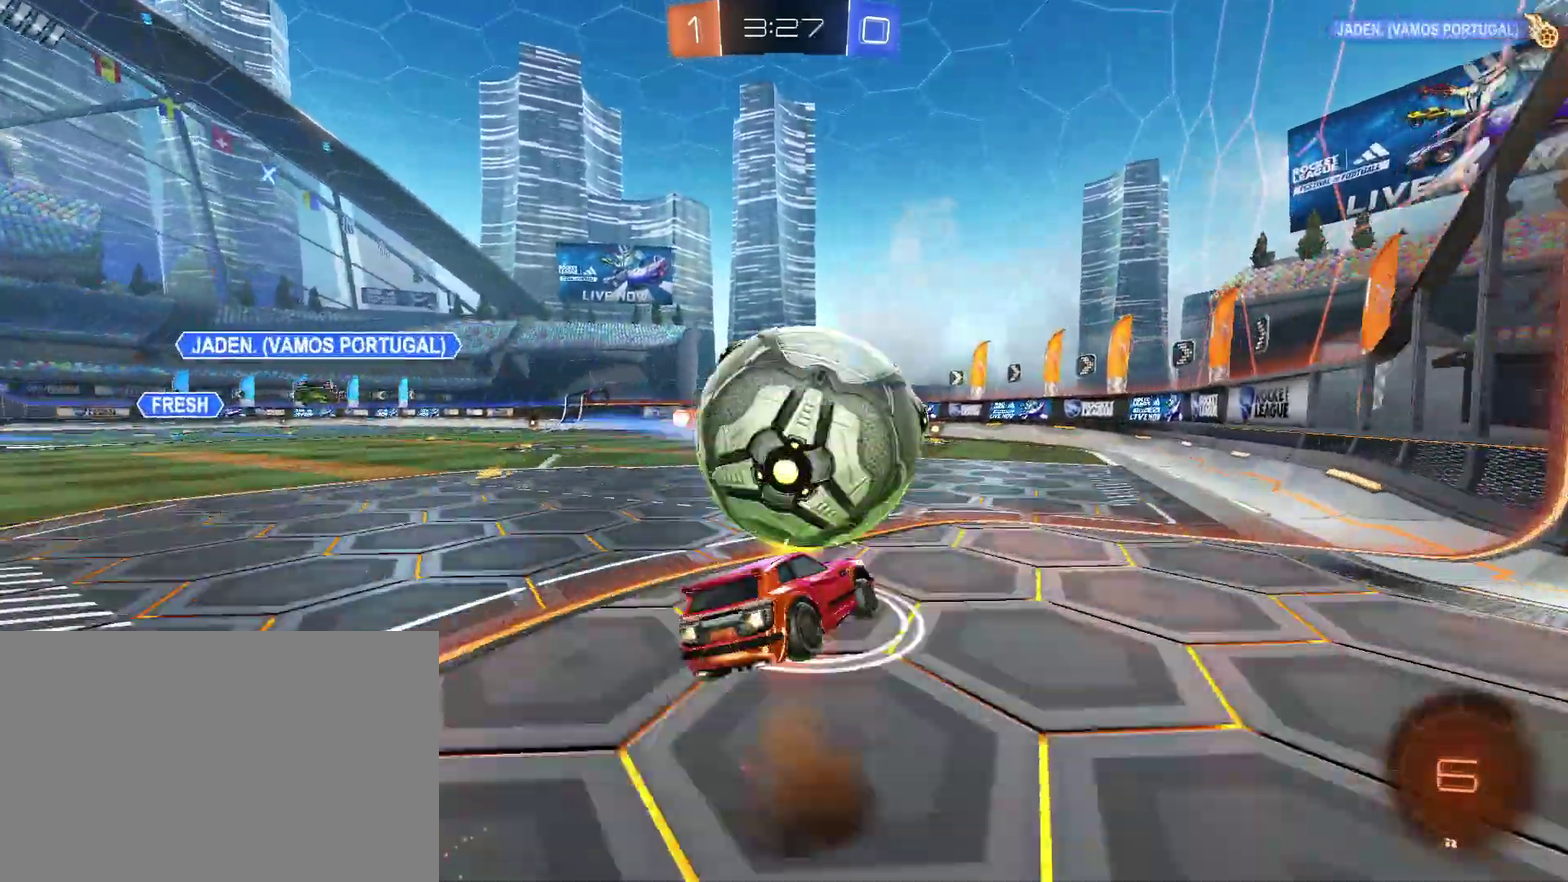
{"buttons": ["L1", "R2"], "left_stick": "down-left", "right_stick": "center", "events": [[33, "left_stick", "down"], [67, "TRIANGLE", "down"], [100, "CROSS", "up"], [167, "CIRCLE", "up"], [167, "TRIANGLE", "up"], [167, "left_stick", "down-left"]]}
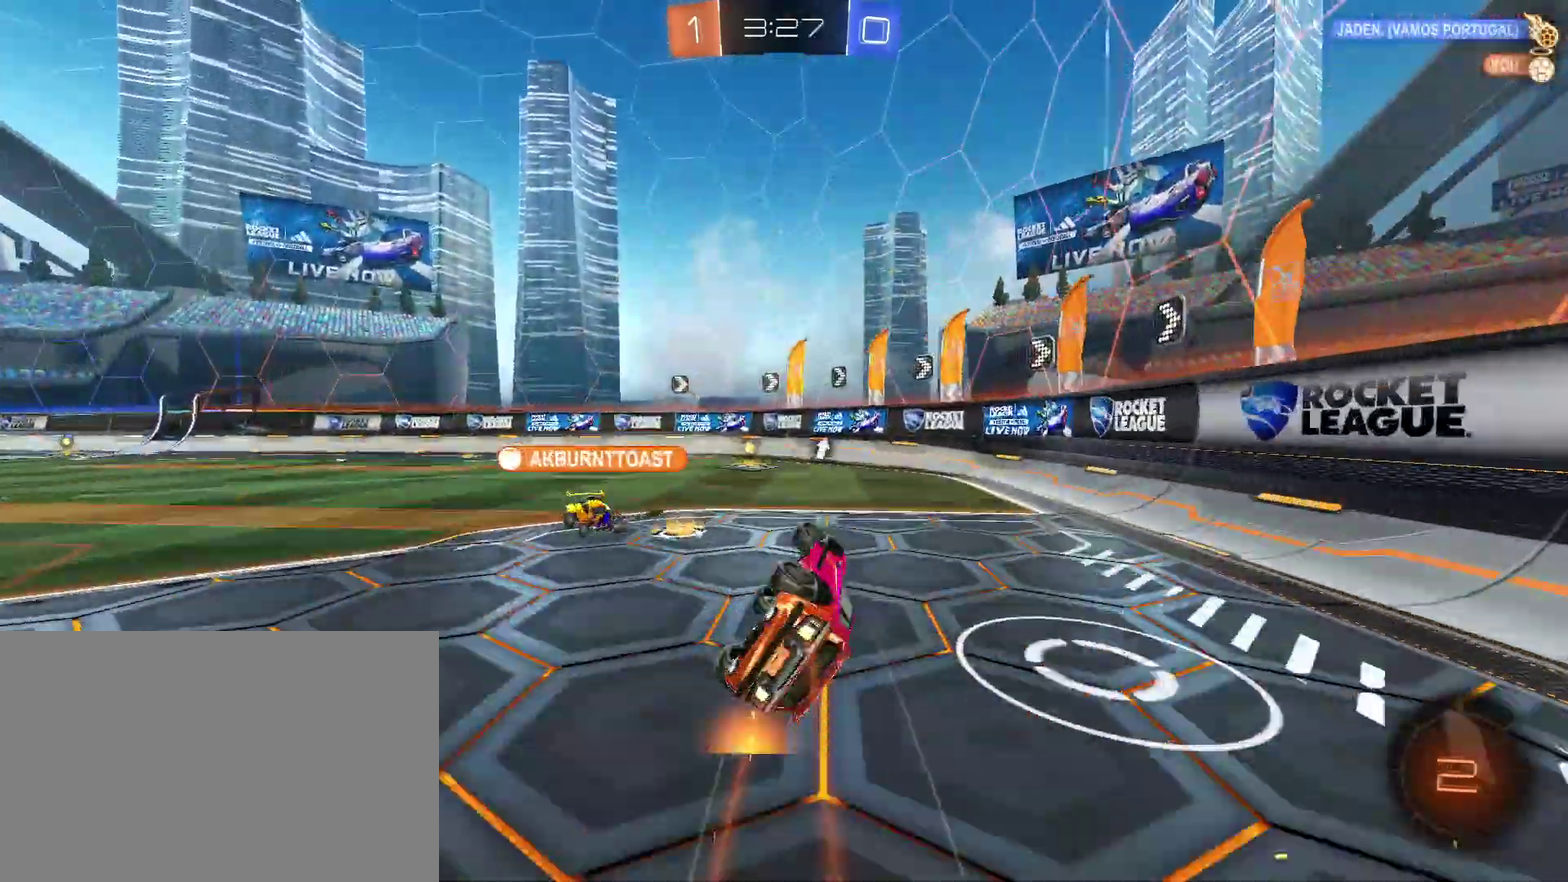
{"buttons": ["R2"], "left_stick": "left", "right_stick": "center", "events": [[200, "L1", "up"], [200, "left_stick", "center"], [333, "left_stick", "left"]]}
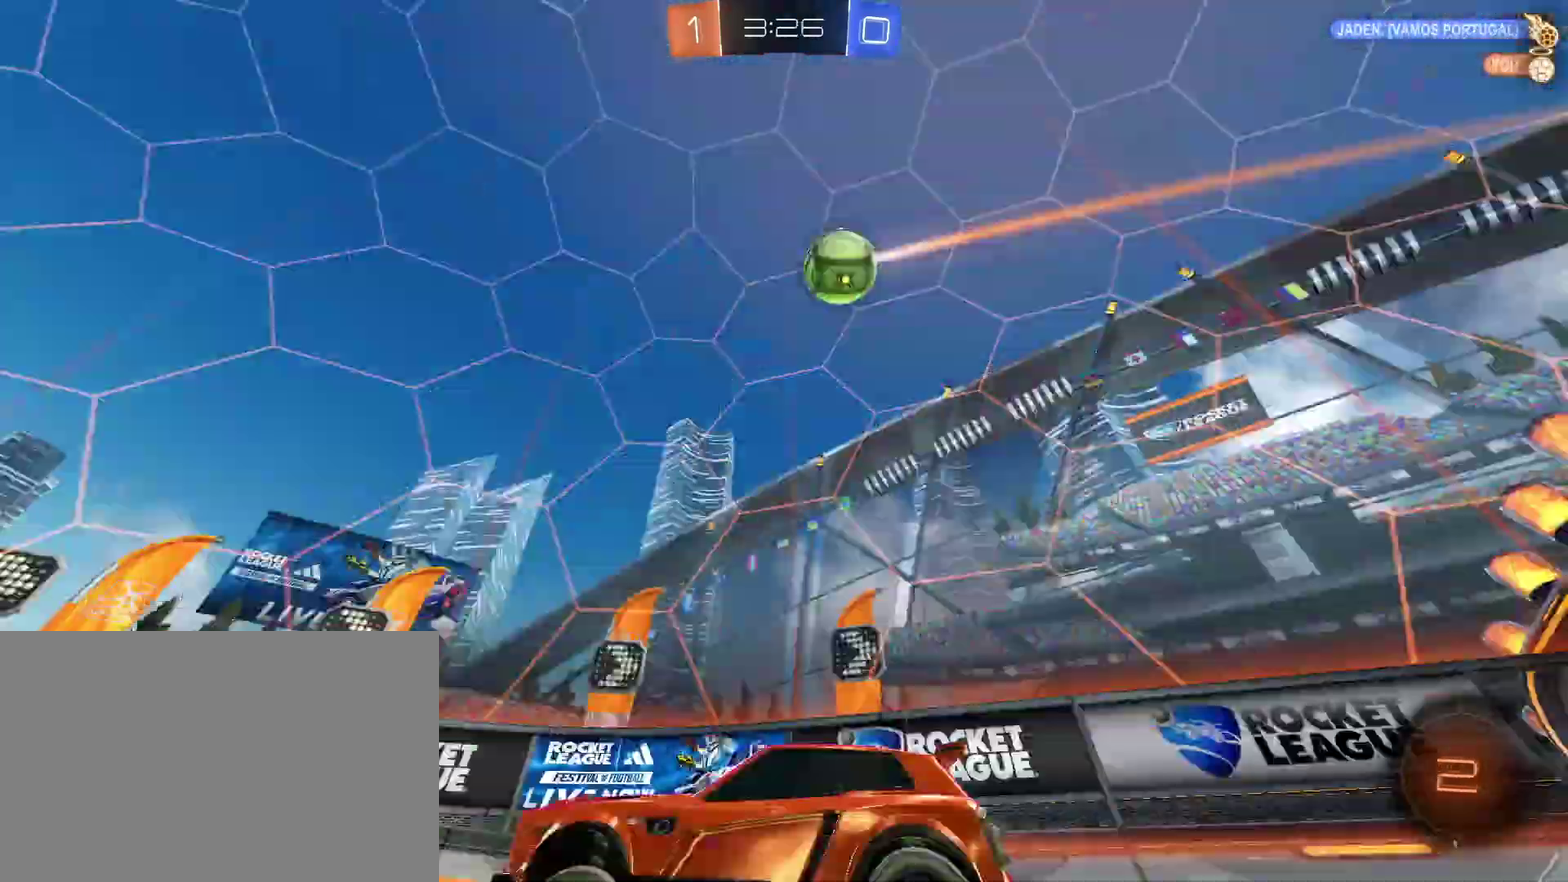
{"buttons": ["R2"], "left_stick": "right", "right_stick": "center", "events": [[167, "L1", "down"], [167, "left_stick", "right"], [300, "L1", "up"]]}
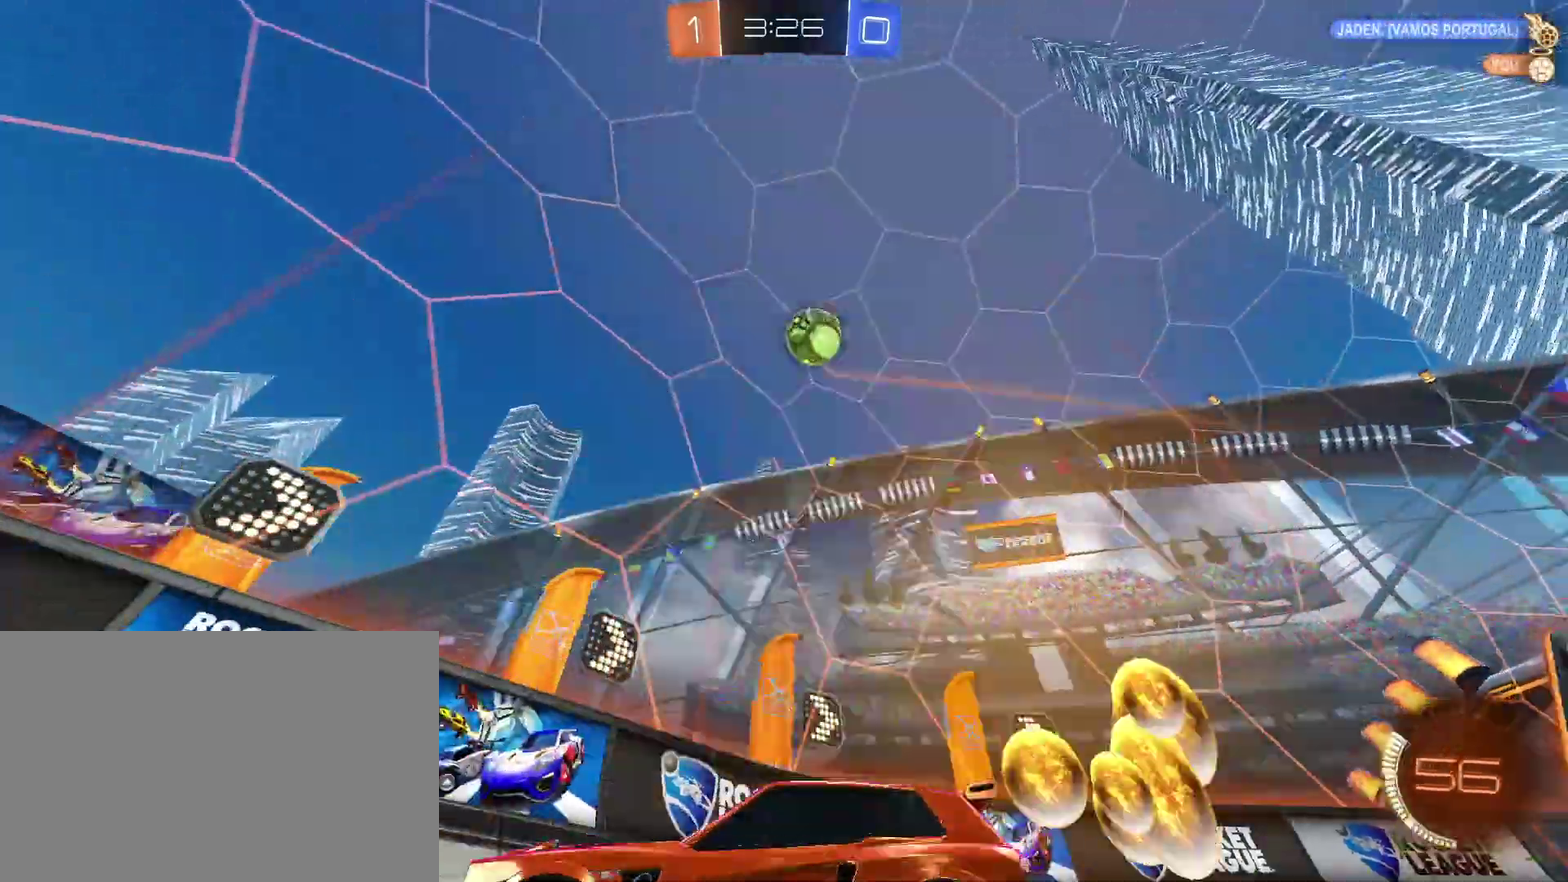
{"buttons": ["CIRCLE", "R2"], "left_stick": "left", "right_stick": "center", "events": [[133, "L2", "down"], [133, "R2", "up"], [133, "left_stick", "center"], [267, "L2", "up"], [267, "R2", "down"], [333, "L2", "down"], [333, "R2", "up"], [367, "left_stick", "left"], [433, "L2", "up"], [433, "R2", "down"], [500, "CIRCLE", "down"]]}
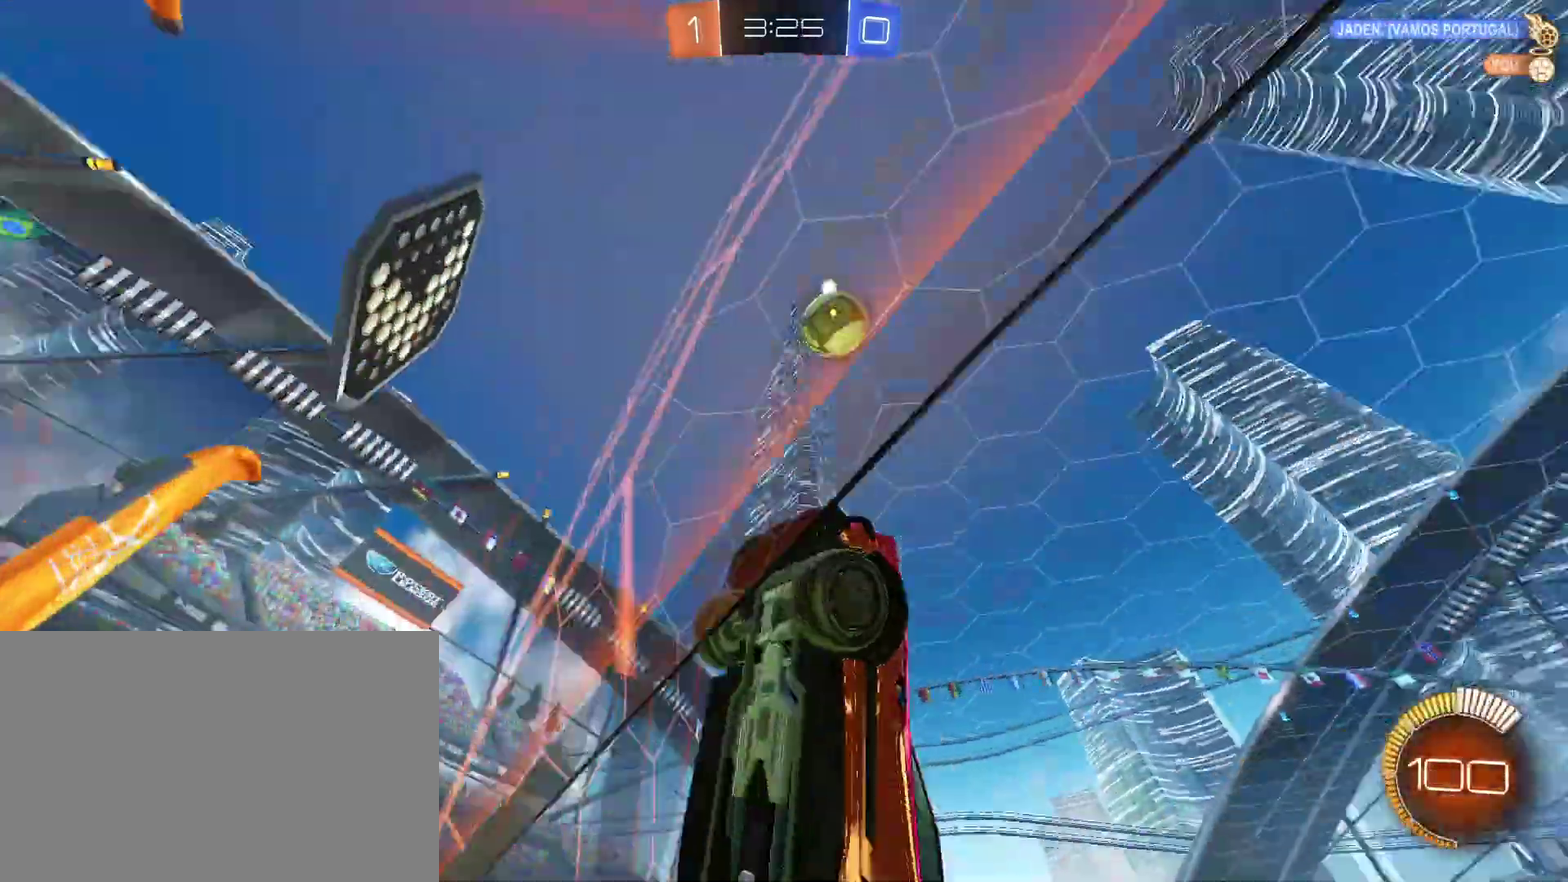
{"buttons": ["R2"], "left_stick": "left", "right_stick": "center", "events": [[167, "CIRCLE", "up"], [167, "left_stick", "center"], [233, "left_stick", "left"]]}
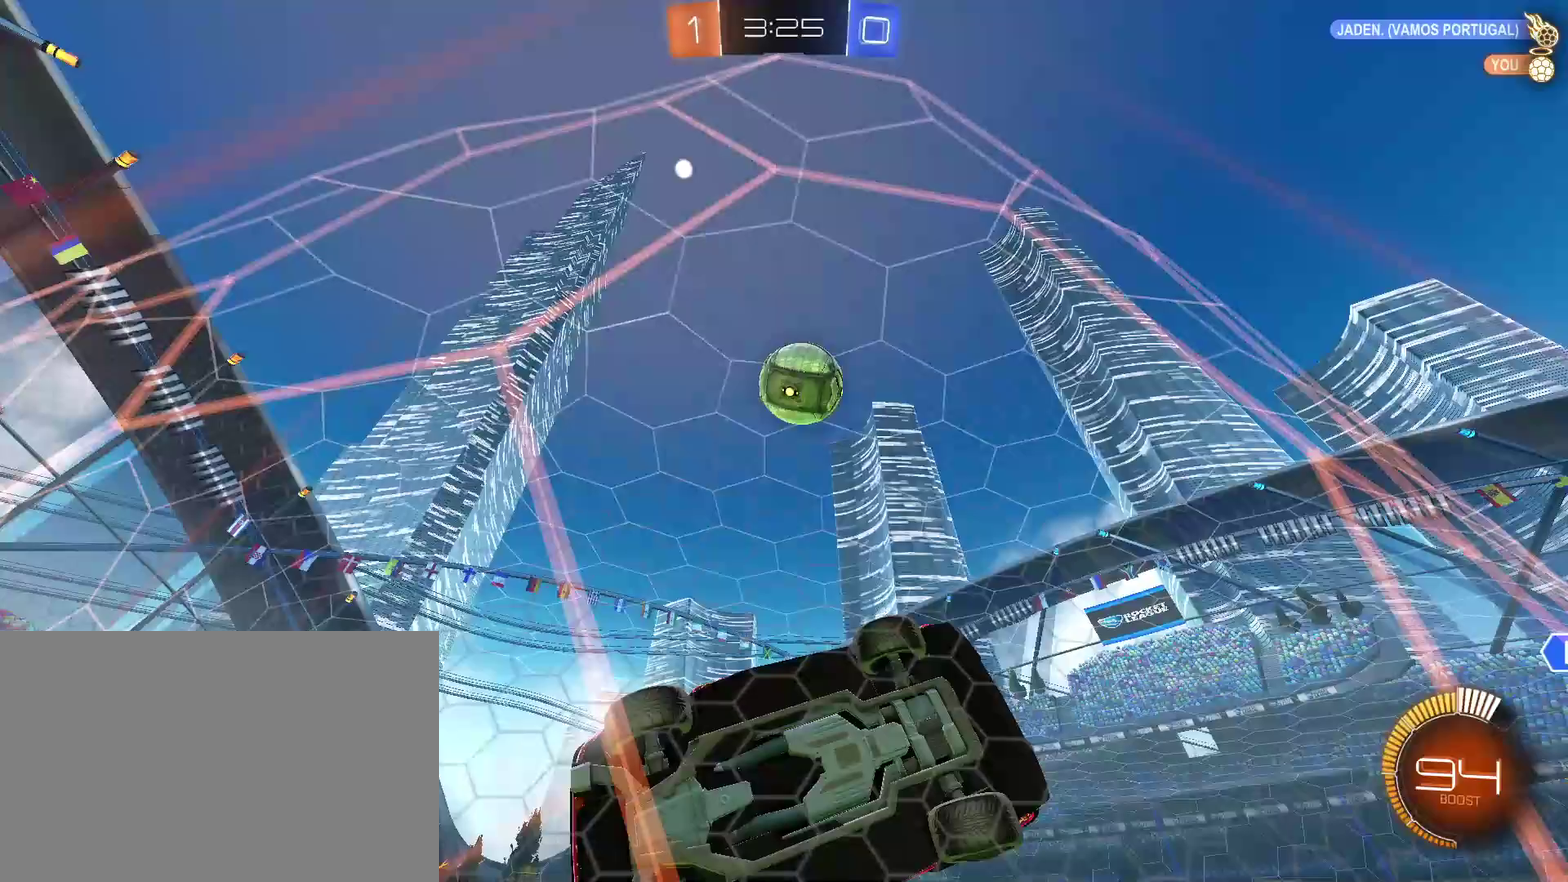
{"buttons": [], "left_stick": "left", "right_stick": "center", "events": [[33, "left_stick", "center"], [167, "CIRCLE", "down"], [267, "left_stick", "down-right"], [367, "left_stick", "left"], [433, "CIRCLE", "up"], [433, "R2", "up"]]}
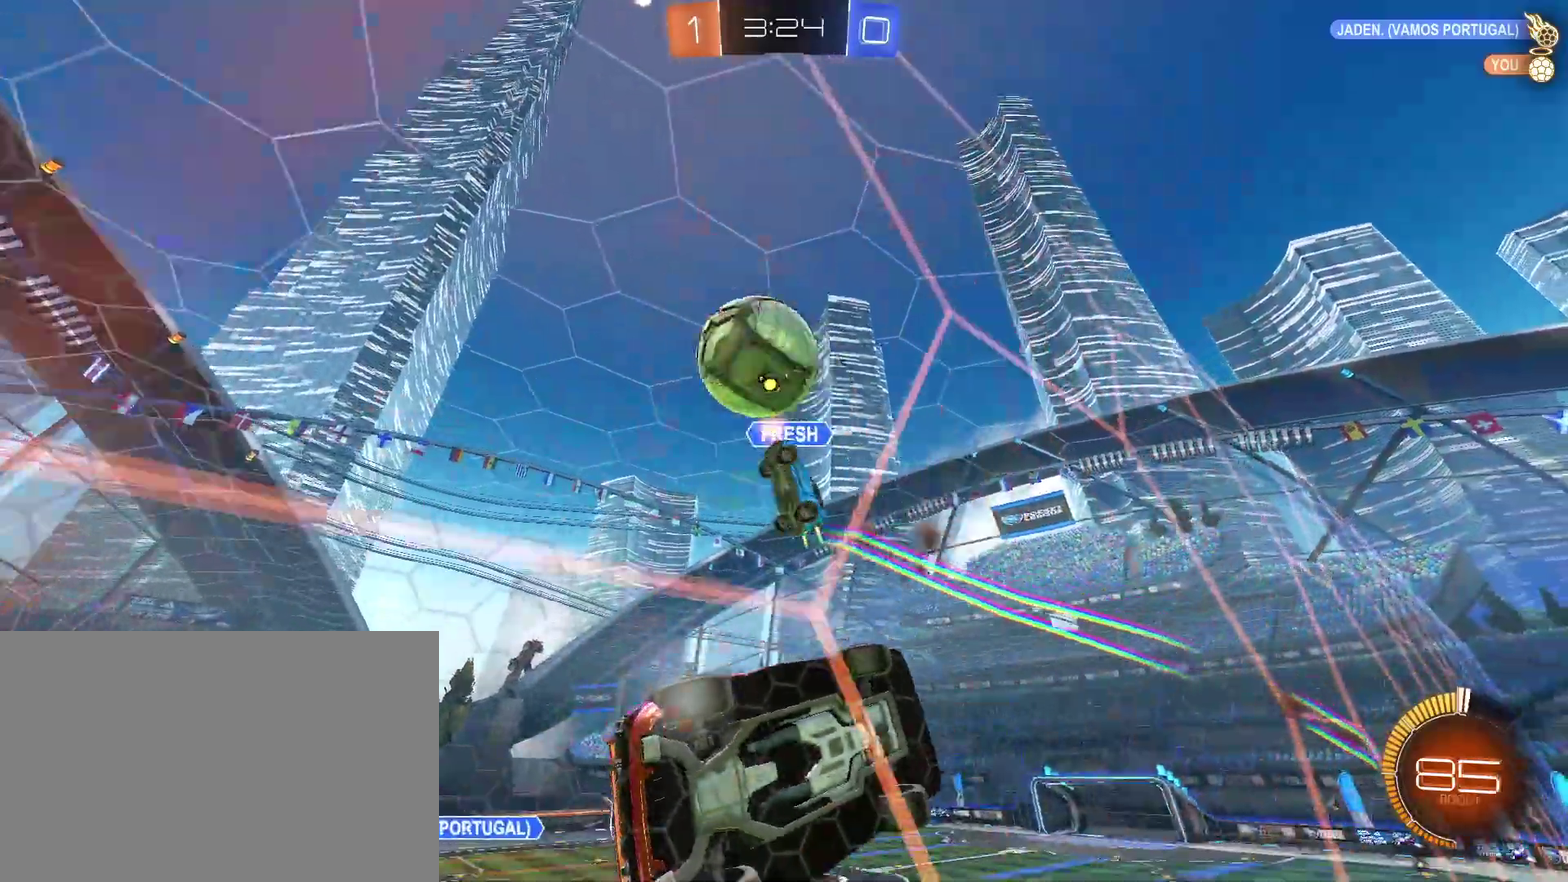
{"buttons": [], "left_stick": "left", "right_stick": "center", "events": [[33, "L1", "down"], [67, "R2", "down"], [133, "L1", "up"], [267, "R2", "up"]]}
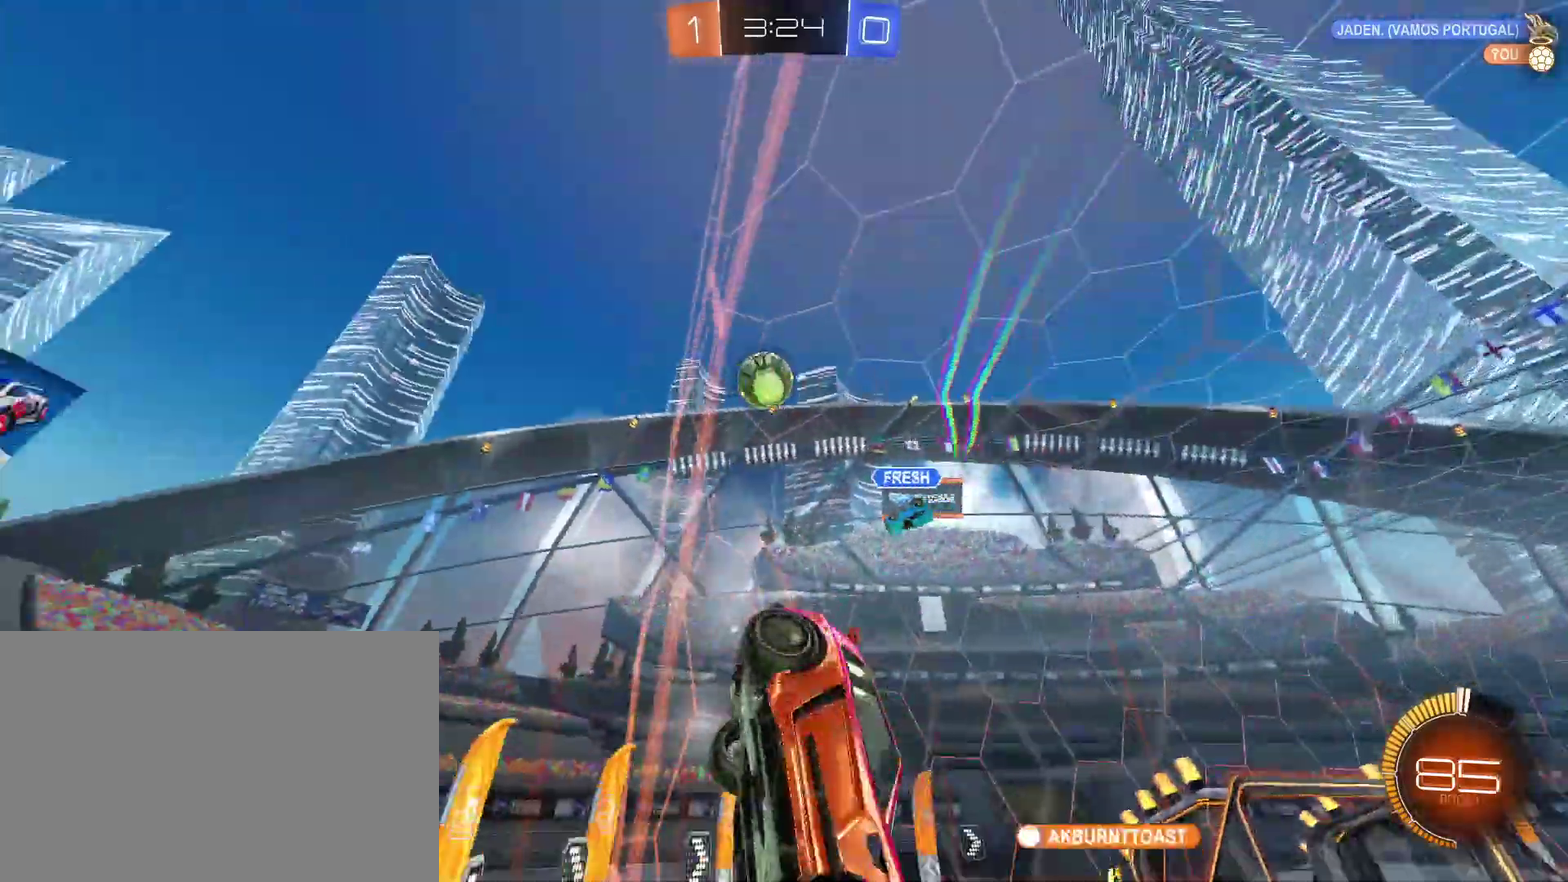
{"buttons": ["R2"], "left_stick": "left", "right_stick": "center", "events": [[133, "R2", "down"]]}
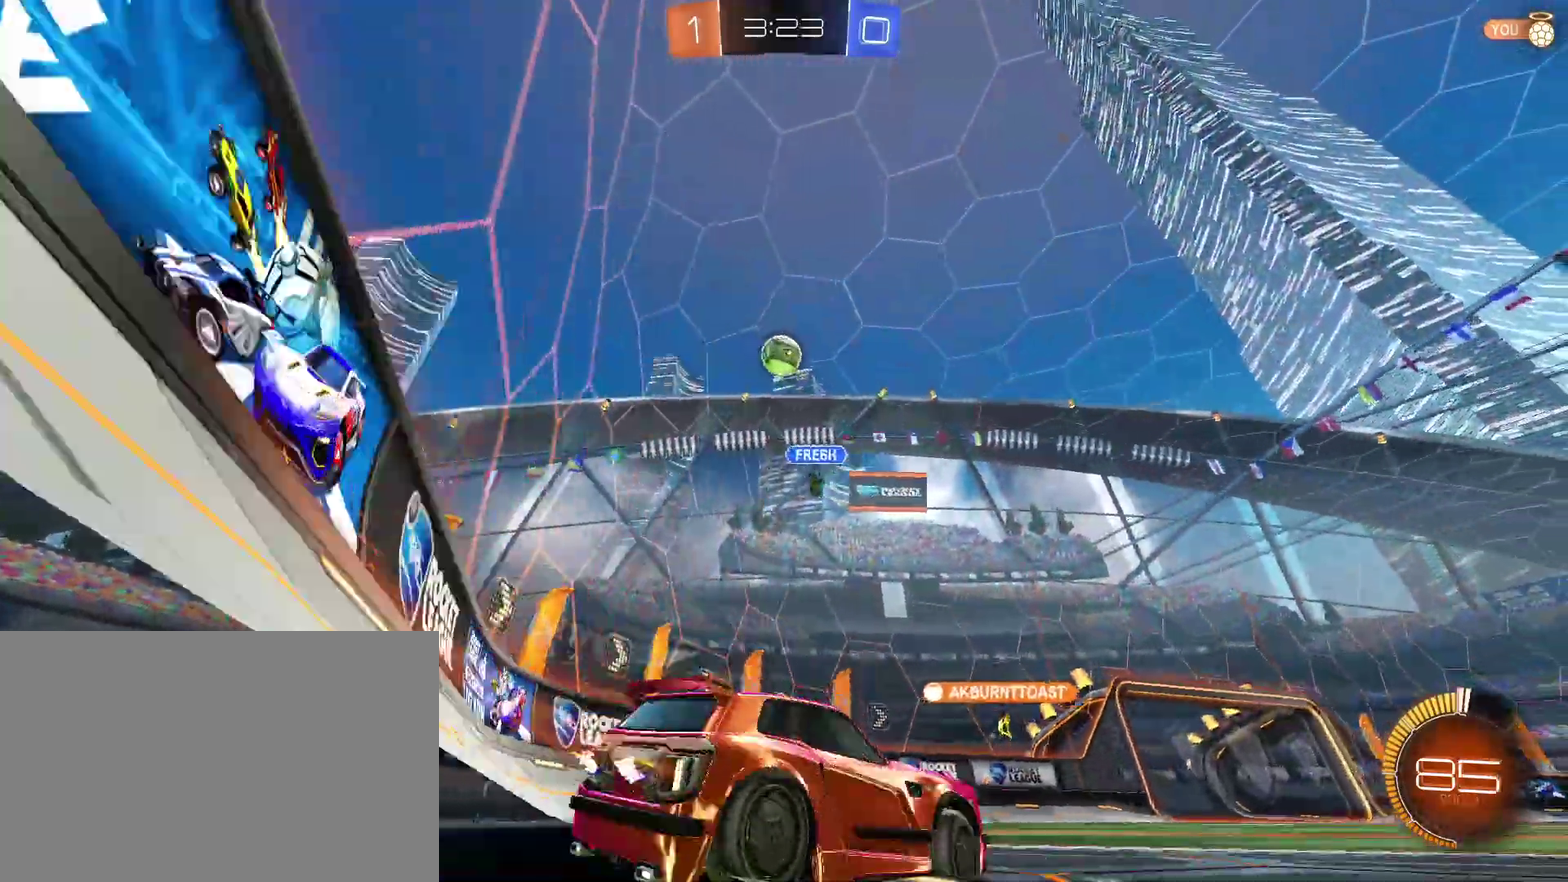
{"buttons": ["L1", "R2"], "left_stick": "right", "right_stick": "center", "events": [[467, "left_stick", "right"], [500, "L1", "down"]]}
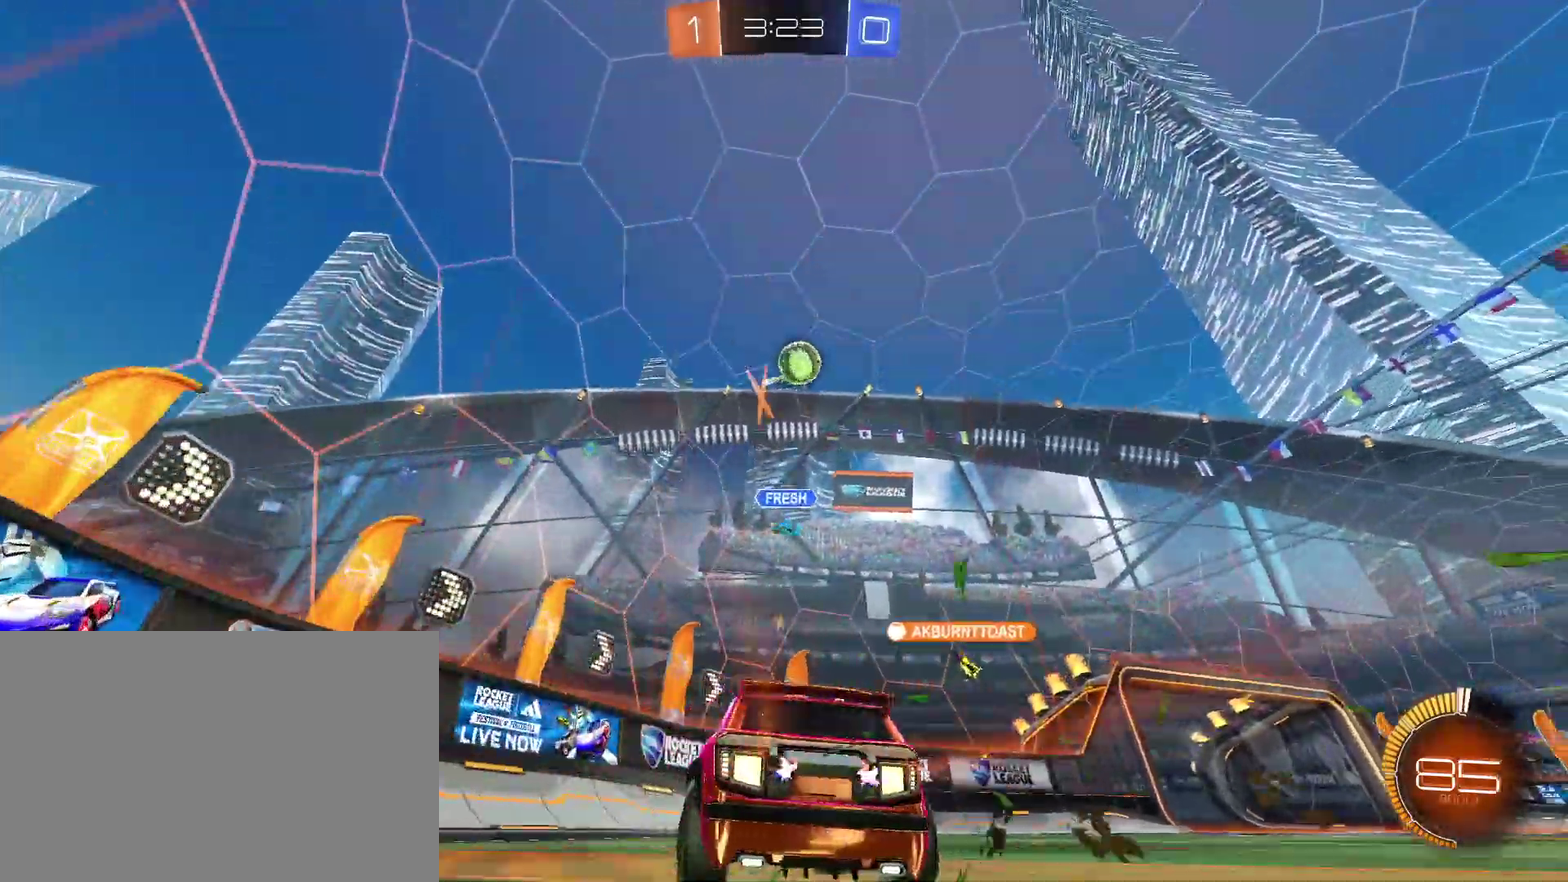
{"buttons": ["R2"], "left_stick": "center", "right_stick": "center", "events": [[167, "L1", "up"], [467, "left_stick", "center"]]}
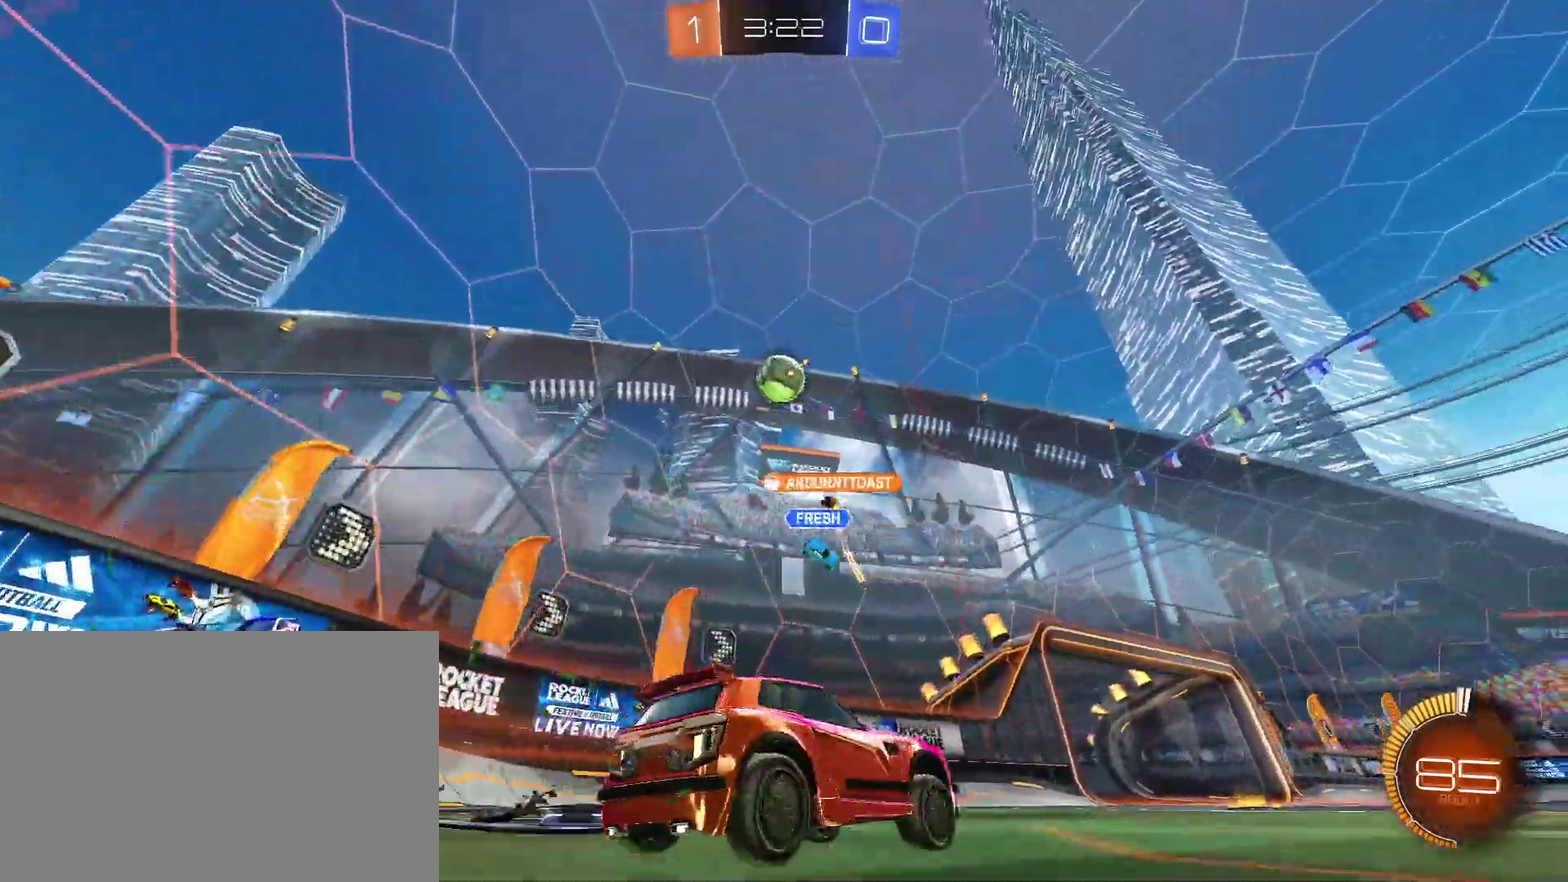
{"buttons": ["L1", "R2"], "left_stick": "right", "right_stick": "center", "events": [[33, "CIRCLE", "down"], [100, "left_stick", "left"], [200, "CIRCLE", "up"], [367, "left_stick", "right"], [433, "L1", "down"]]}
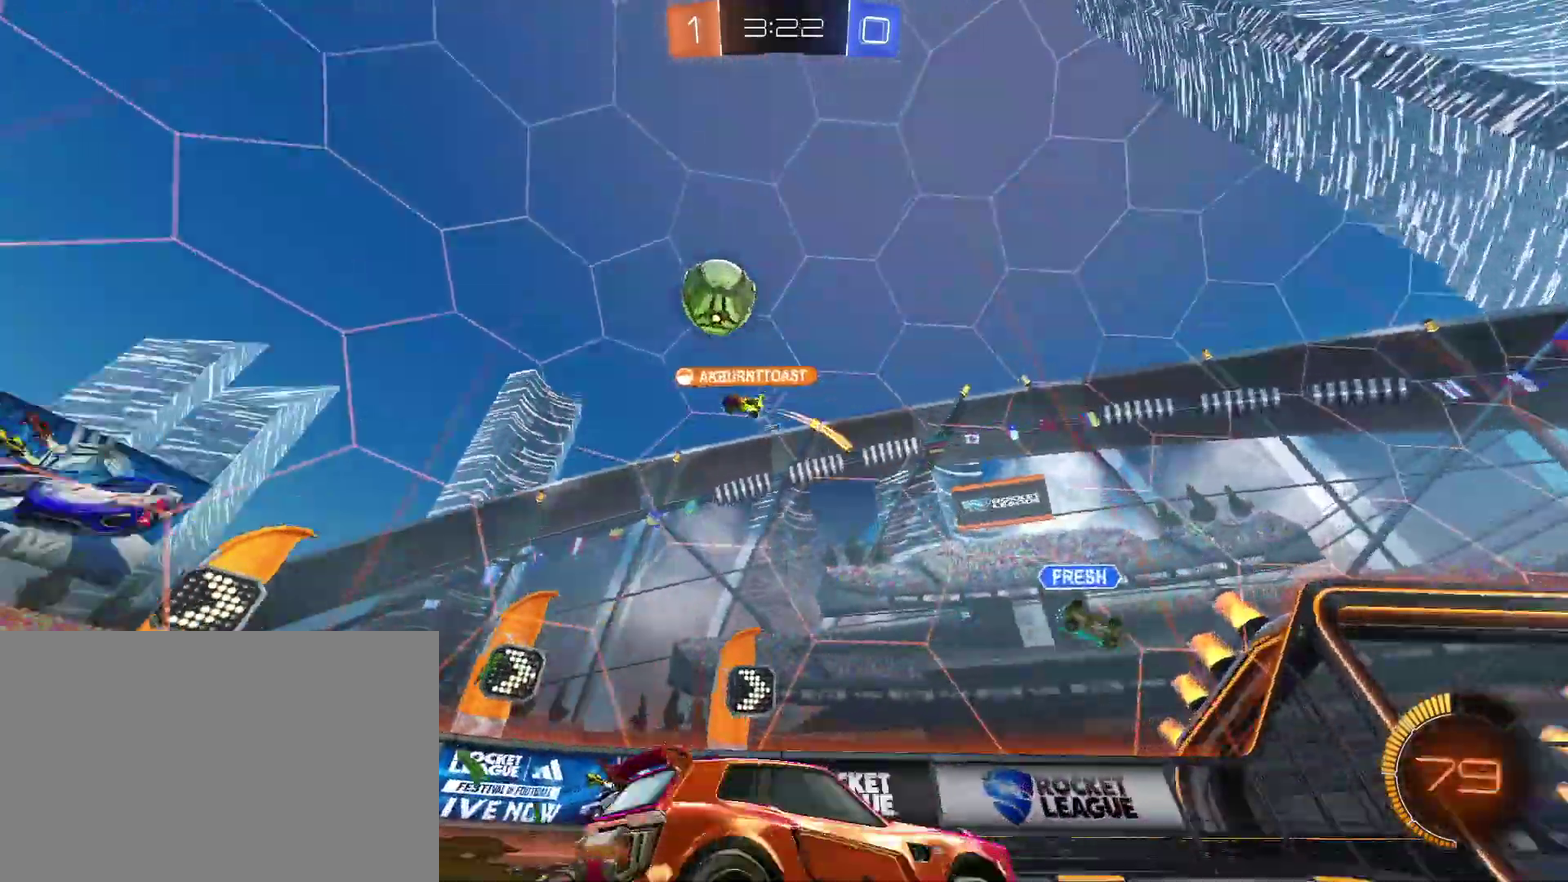
{"buttons": ["R2"], "left_stick": "left", "right_stick": "center", "events": [[100, "L1", "up"], [333, "left_stick", "center"], [400, "left_stick", "left"]]}
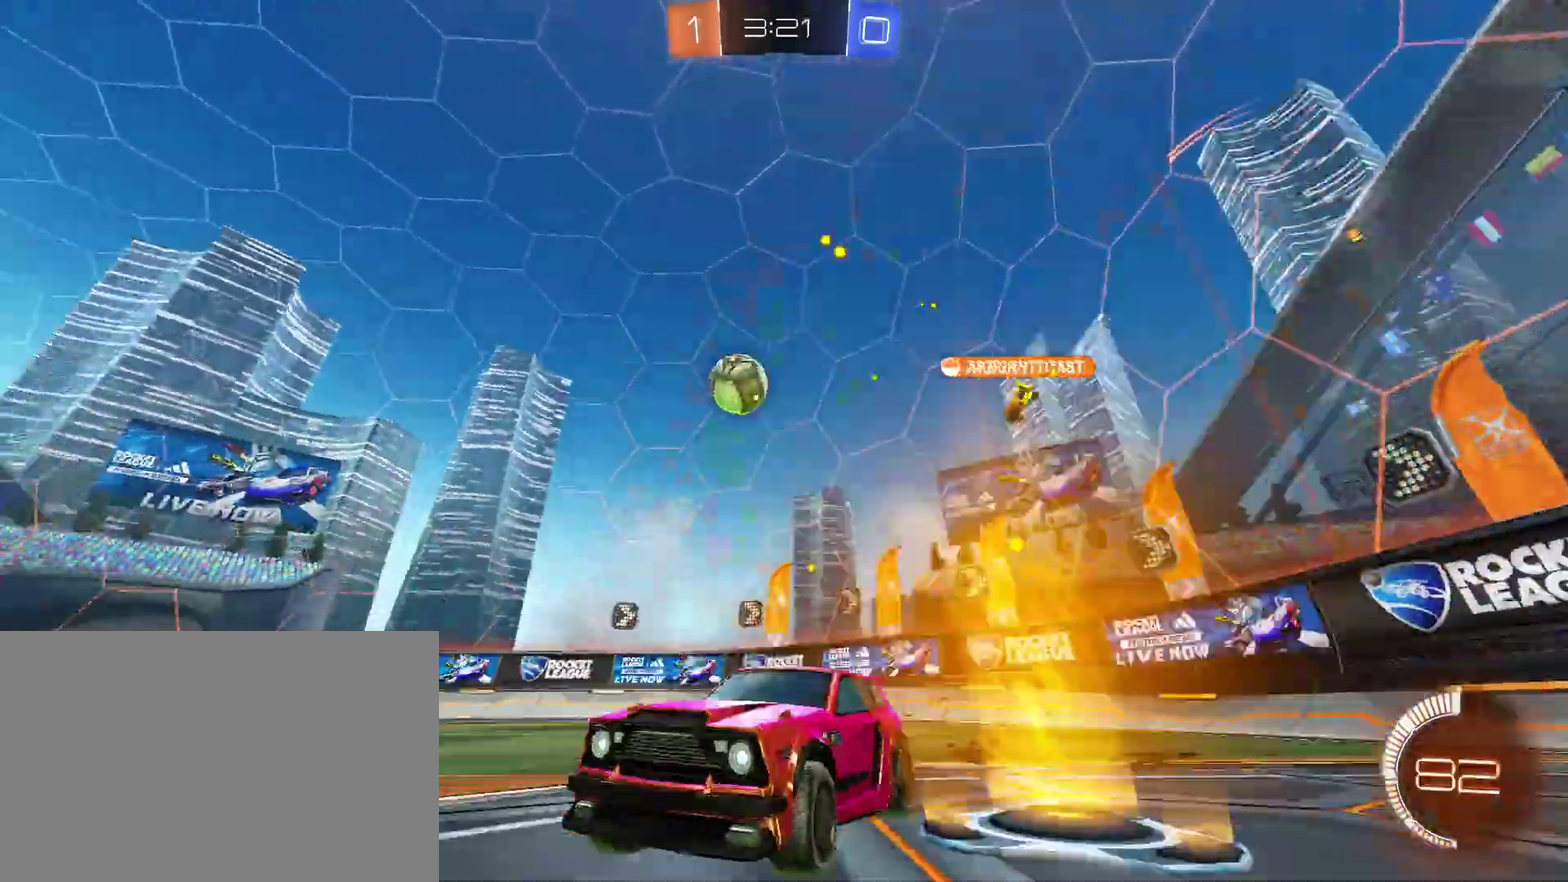
{"buttons": ["R2"], "left_stick": "center", "right_stick": "center", "events": [[333, "left_stick", "up-right"], [467, "left_stick", "center"]]}